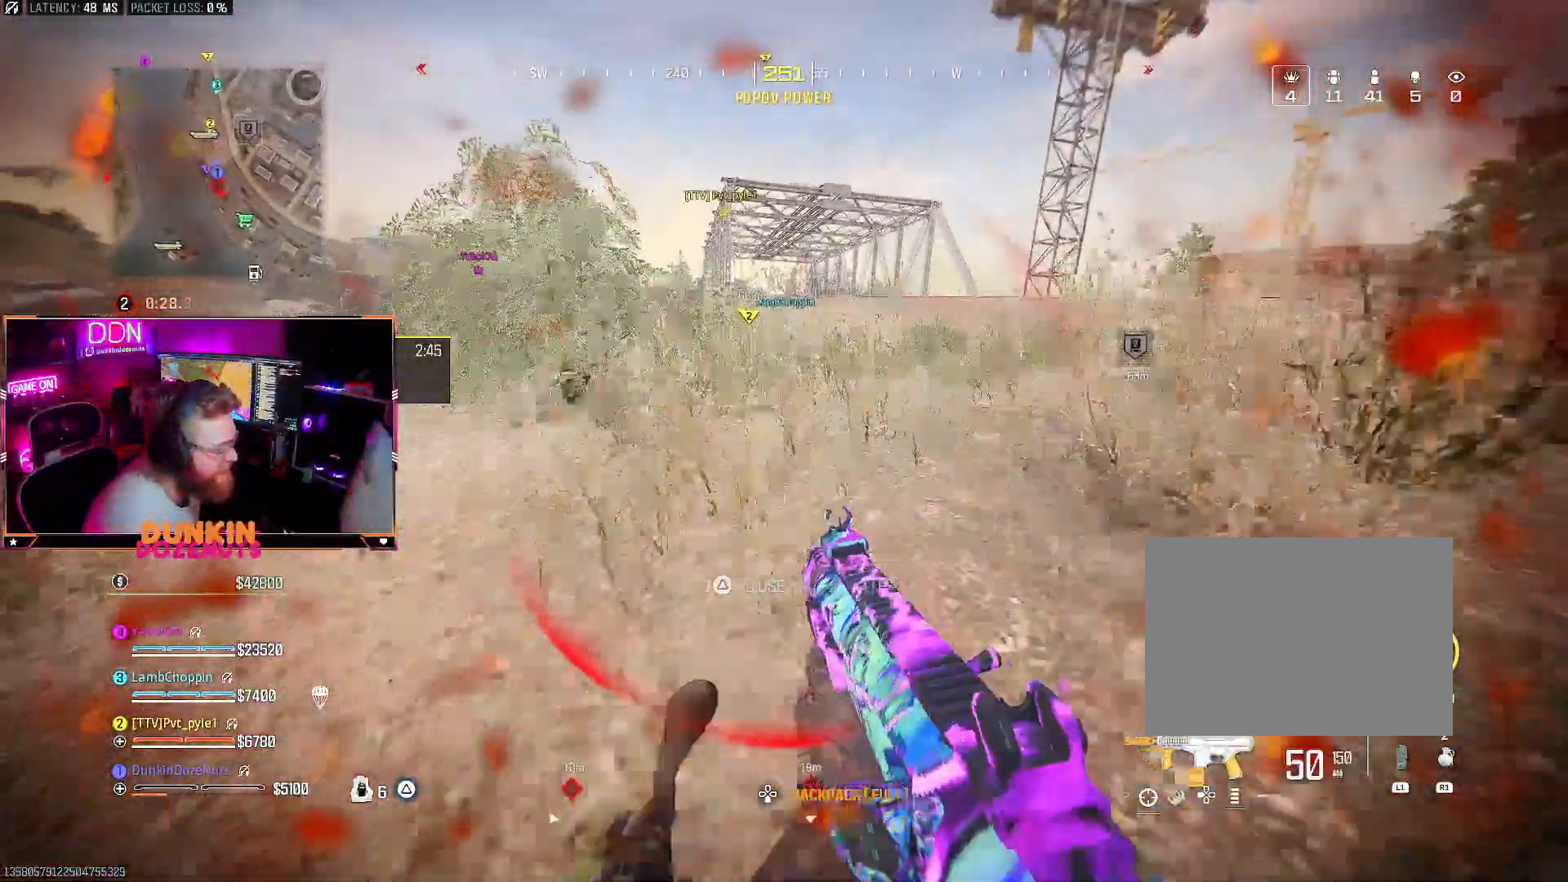
Gameplay with a controller (PlayStation layout); each line is a JSON object with the inputs held at the frame after it. "events" lists button and stick changes between this image and that frame as [ms after this image, input, new state], when the widget could be followed in between.
{"buttons": ["CIRCLE", "L3"], "left_stick": "up", "right_stick": "center", "events": [[50, "L3", "down"], [50, "TRIANGLE", "down"], [133, "CROSS", "up"], [133, "right_stick", "left"], [150, "L3", "up"], [250, "L3", "down"], [333, "L3", "up"], [350, "TRIANGLE", "up"], [367, "right_stick", "up"], [433, "L3", "down"], [450, "CIRCLE", "down"], [500, "right_stick", "center"]]}
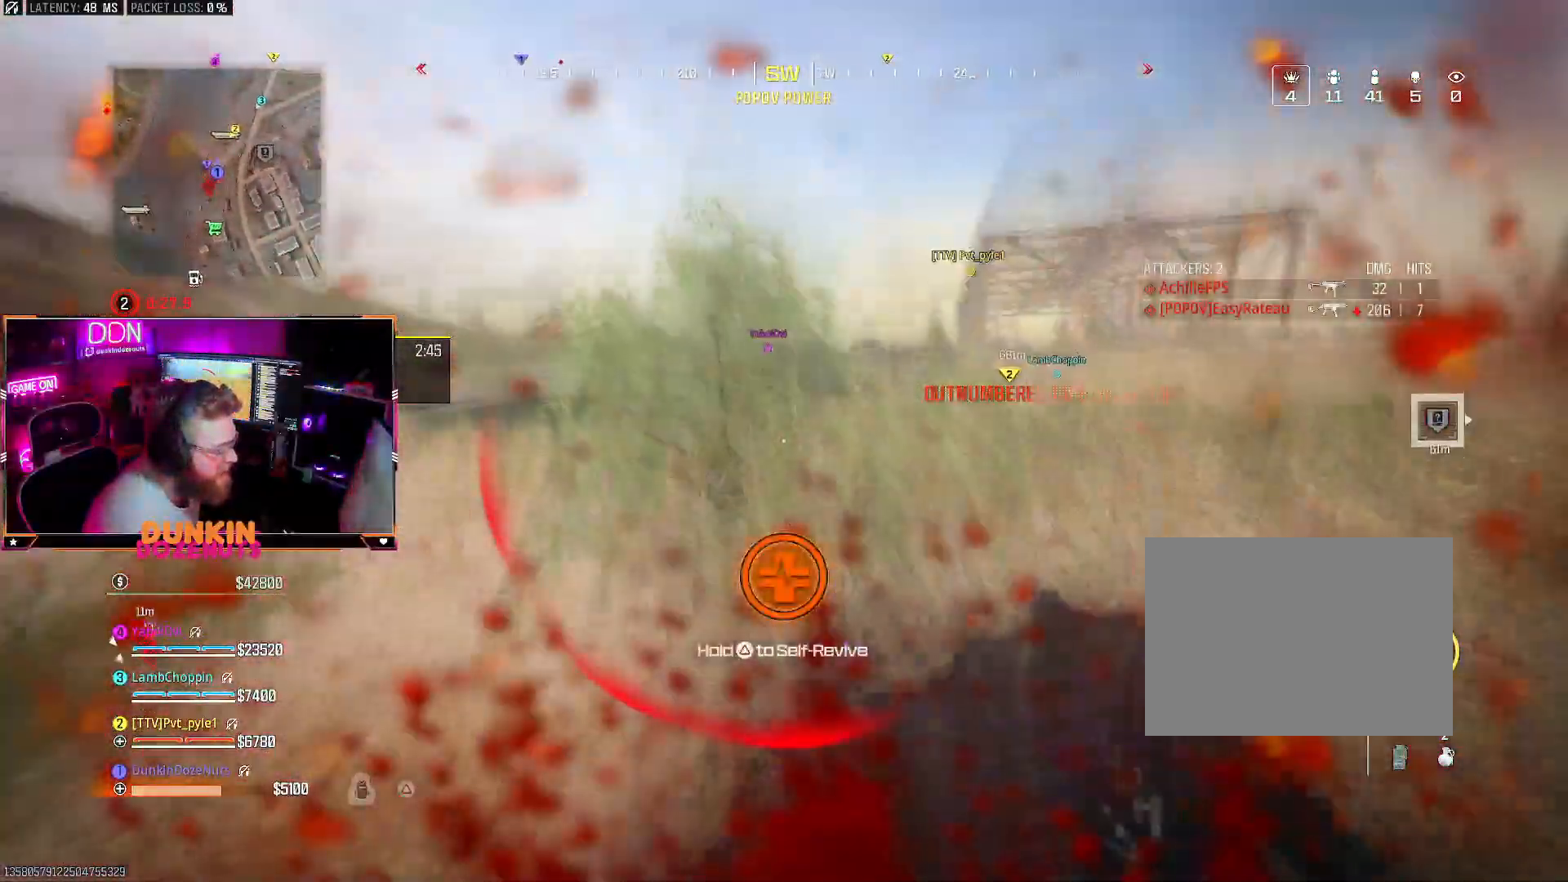
{"buttons": [], "left_stick": "up", "right_stick": "center", "events": [[50, "L3", "up"], [267, "CIRCLE", "up"], [283, "right_stick", "right"], [367, "right_stick", "center"]]}
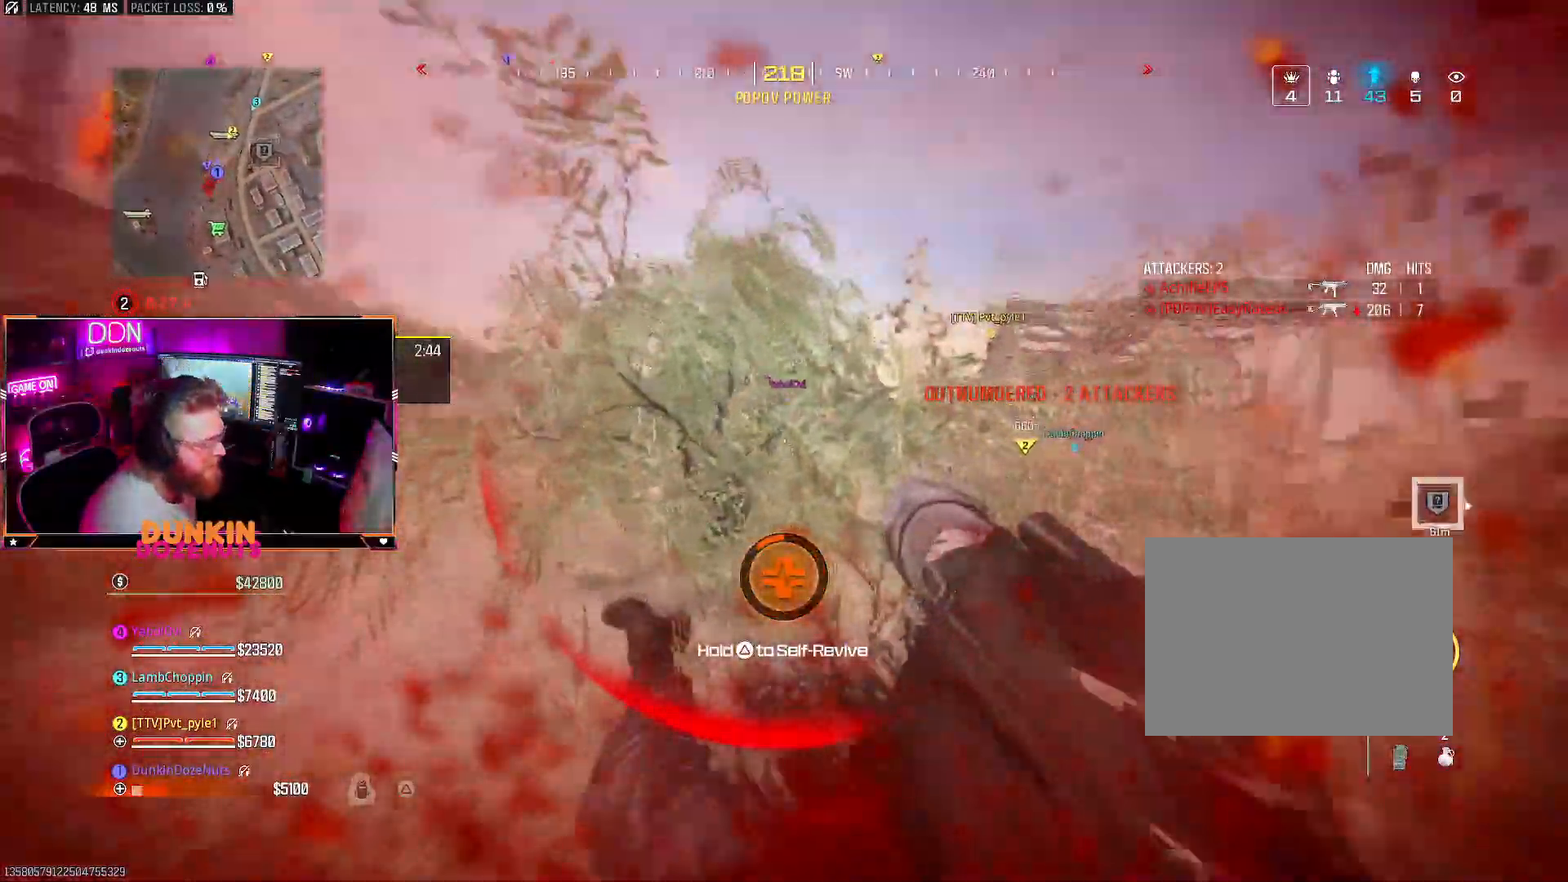
{"buttons": [], "left_stick": "up", "right_stick": "center", "events": [[117, "L3", "down"], [233, "L3", "up"], [333, "L3", "down"], [450, "L3", "up"]]}
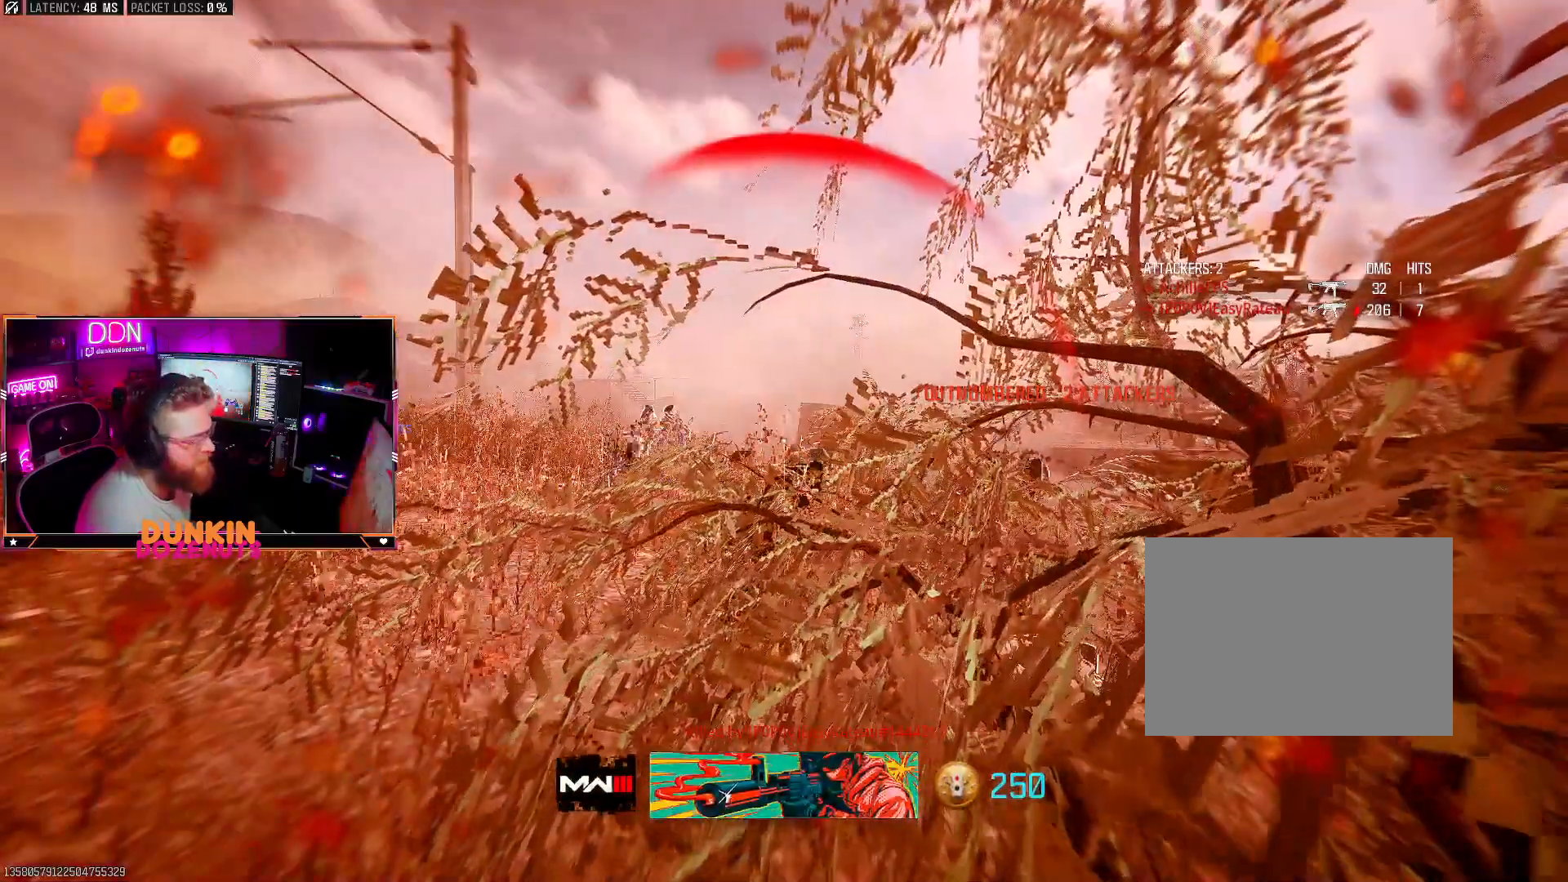
{"buttons": [], "left_stick": "center", "right_stick": "center", "events": [[117, "left_stick", "center"]]}
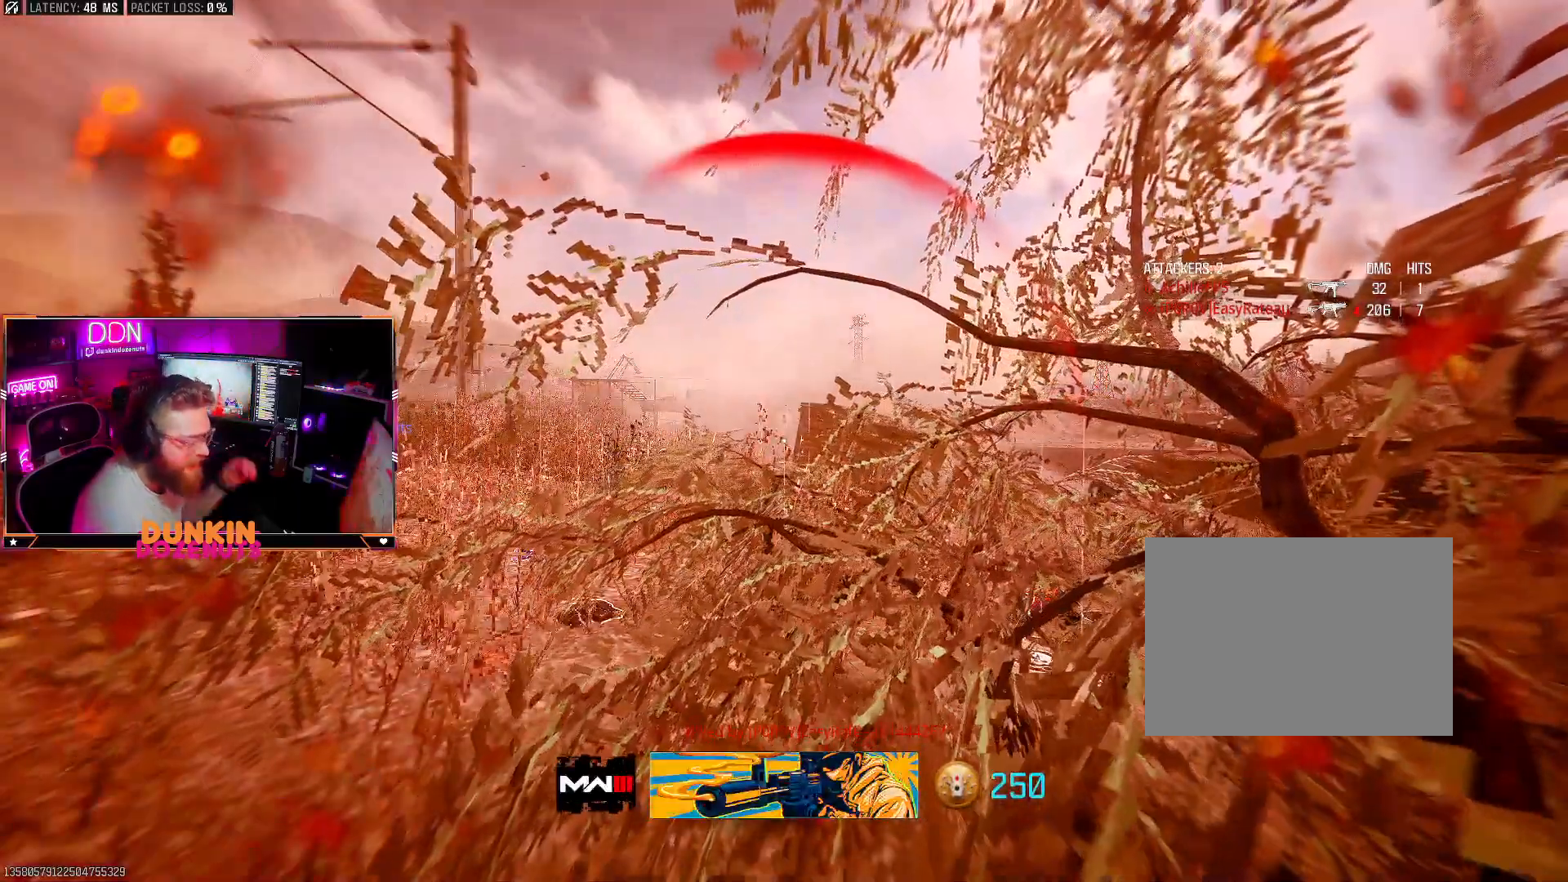
{"buttons": [], "left_stick": "center", "right_stick": "center", "events": []}
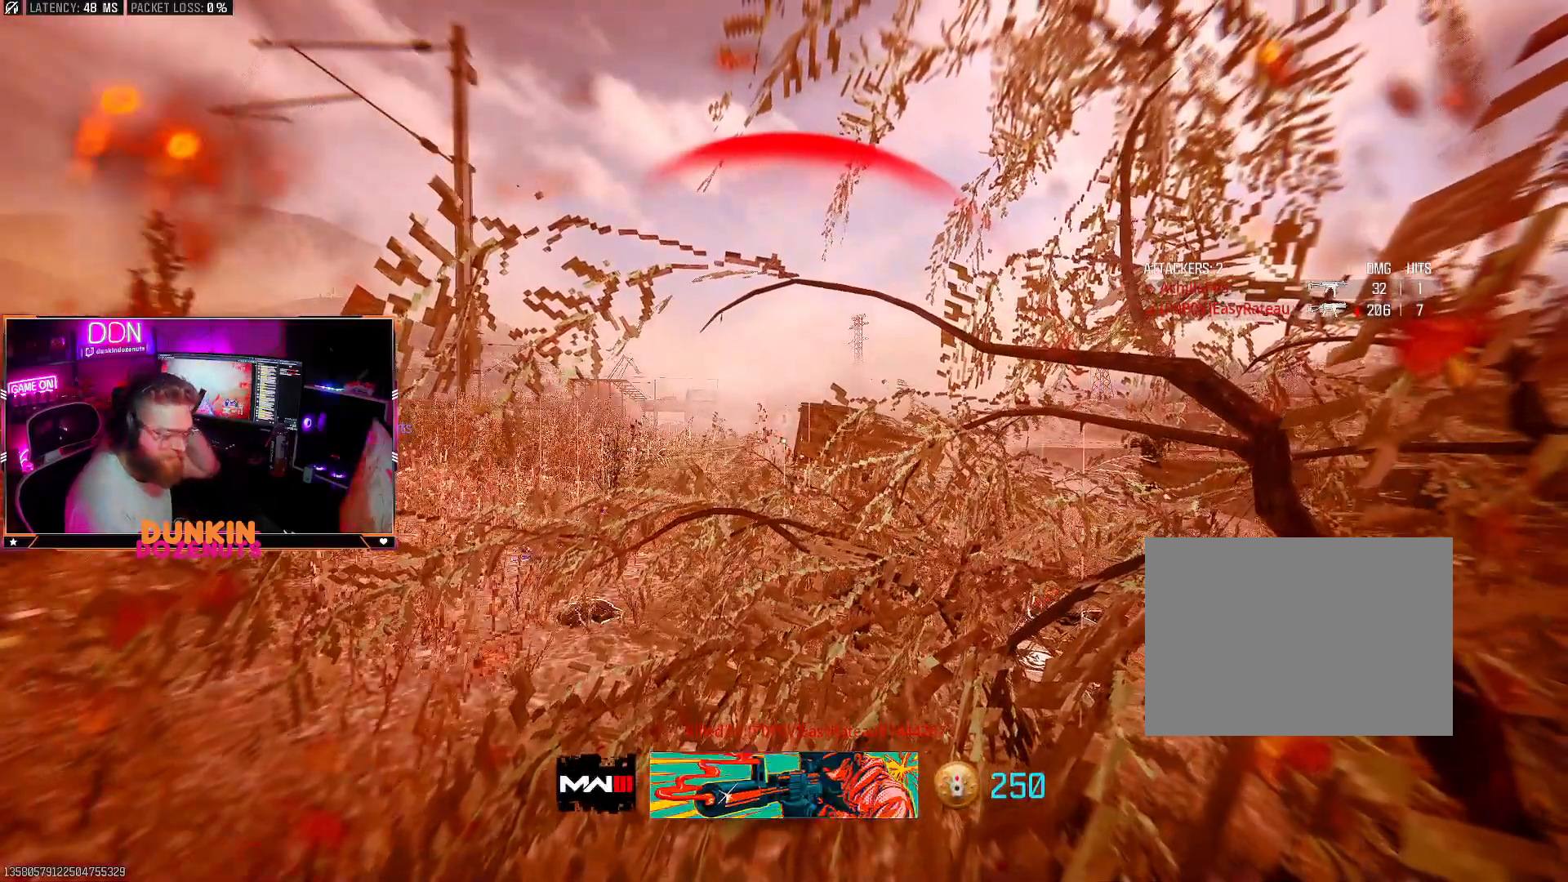
{"buttons": [], "left_stick": "center", "right_stick": "center", "events": []}
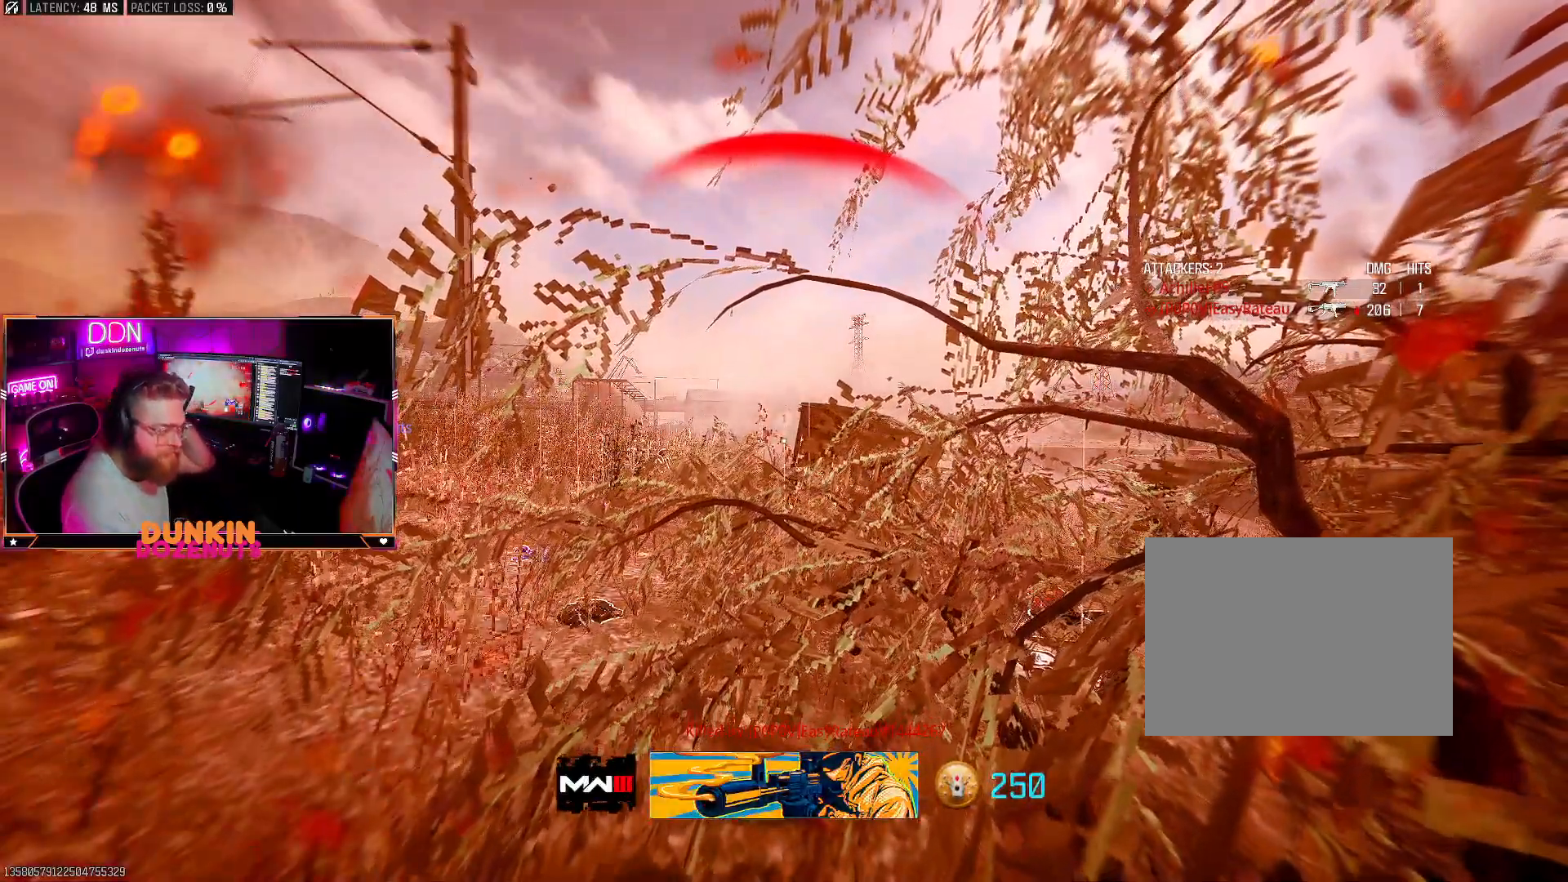
{"buttons": ["SQUARE"], "left_stick": "center", "right_stick": "center", "events": [[33, "SQUARE", "down"], [183, "SQUARE", "up"], [267, "SQUARE", "down"], [383, "SQUARE", "up"], [450, "SQUARE", "down"]]}
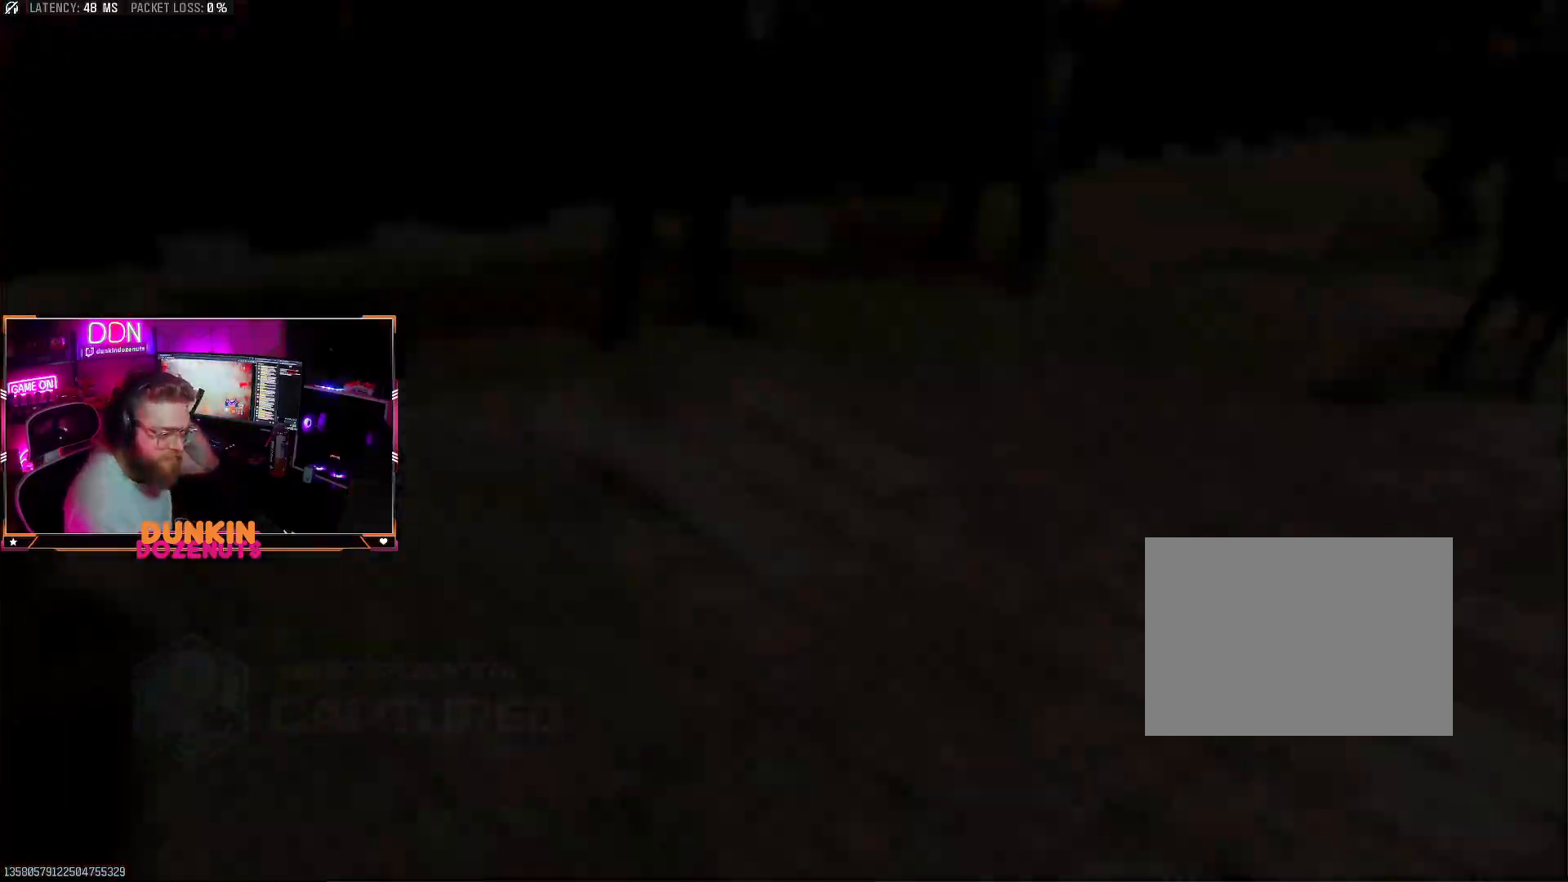
{"buttons": ["SQUARE"], "left_stick": "center", "right_stick": "center", "events": [[67, "SQUARE", "up"], [117, "SQUARE", "down"], [250, "SQUARE", "up"], [300, "SQUARE", "down"], [417, "SQUARE", "up"], [483, "SQUARE", "down"]]}
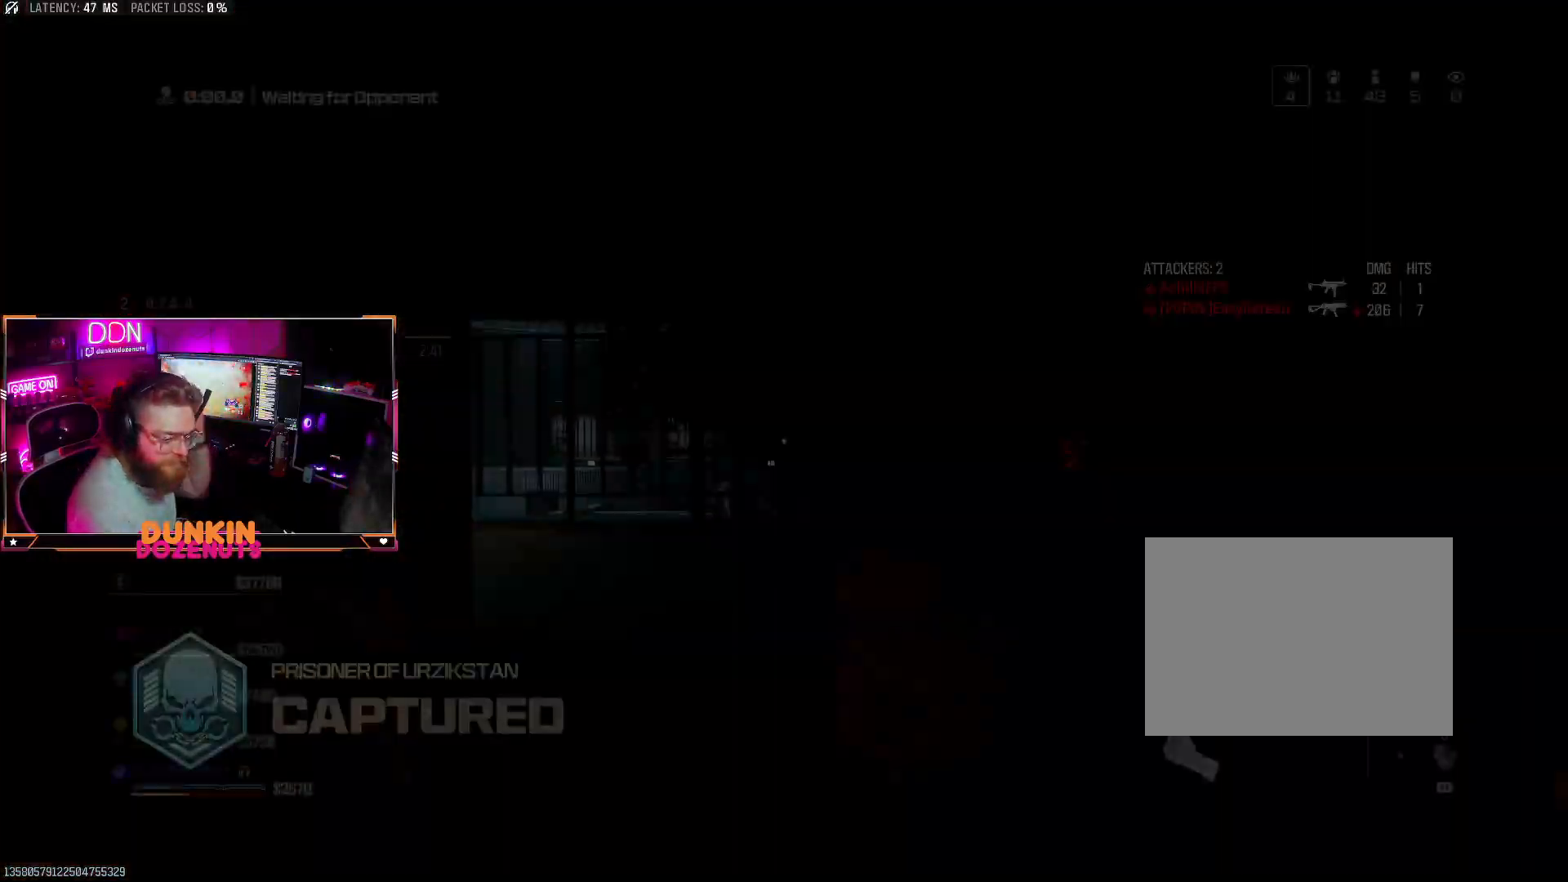
{"buttons": [], "left_stick": "center", "right_stick": "center", "events": [[117, "SQUARE", "up"], [183, "SQUARE", "down"], [300, "SQUARE", "up"], [333, "SQUARE", "down"], [450, "SQUARE", "up"]]}
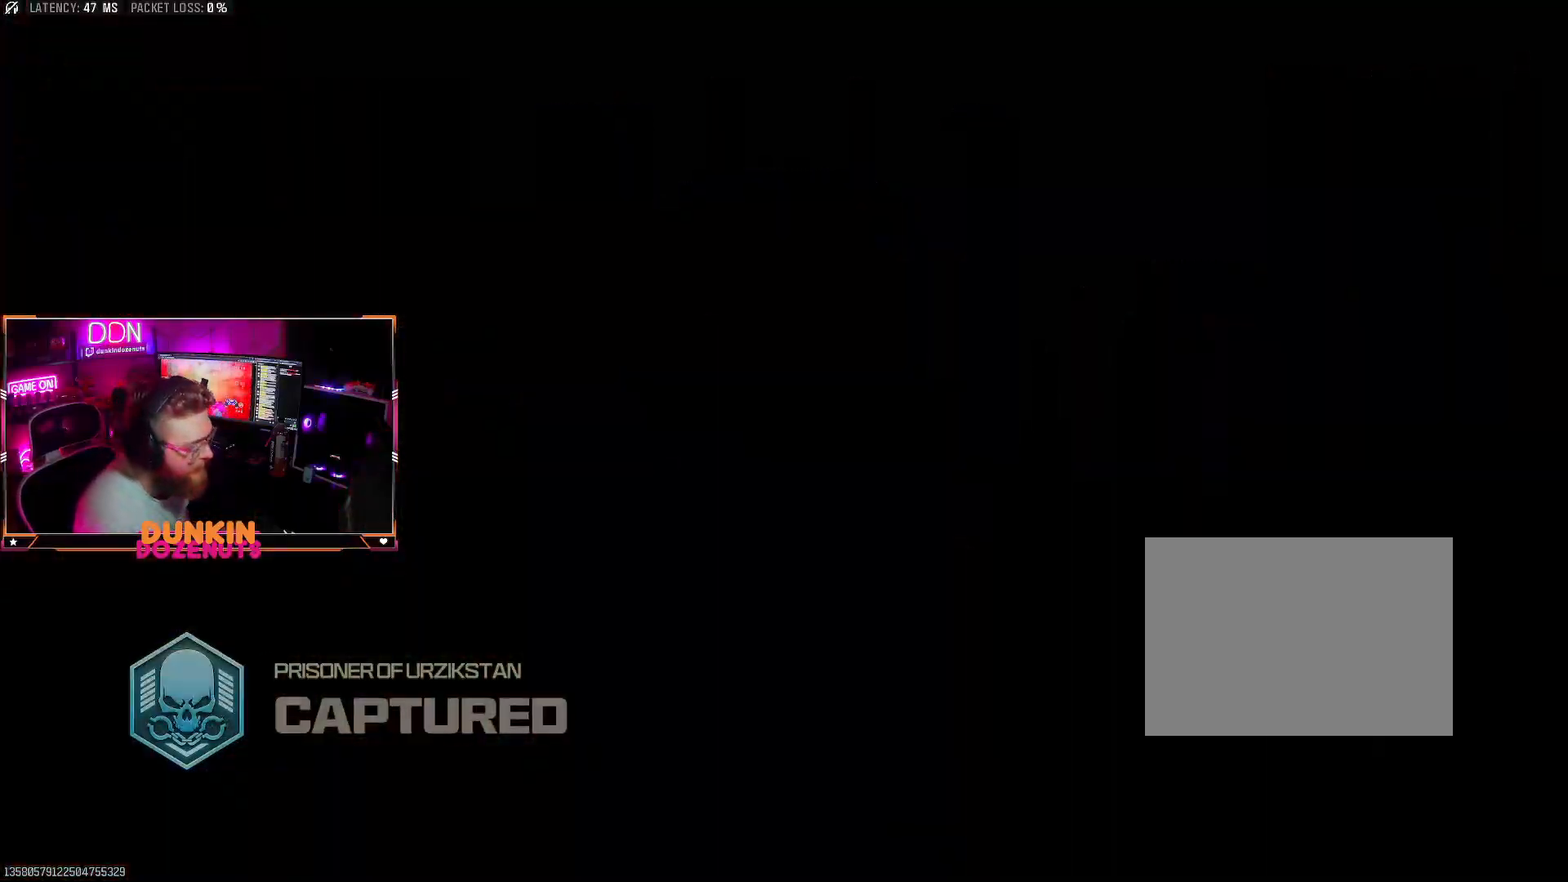
{"buttons": [], "left_stick": "center", "right_stick": "center", "events": [[67, "left_stick", "up-right"], [350, "left_stick", "center"]]}
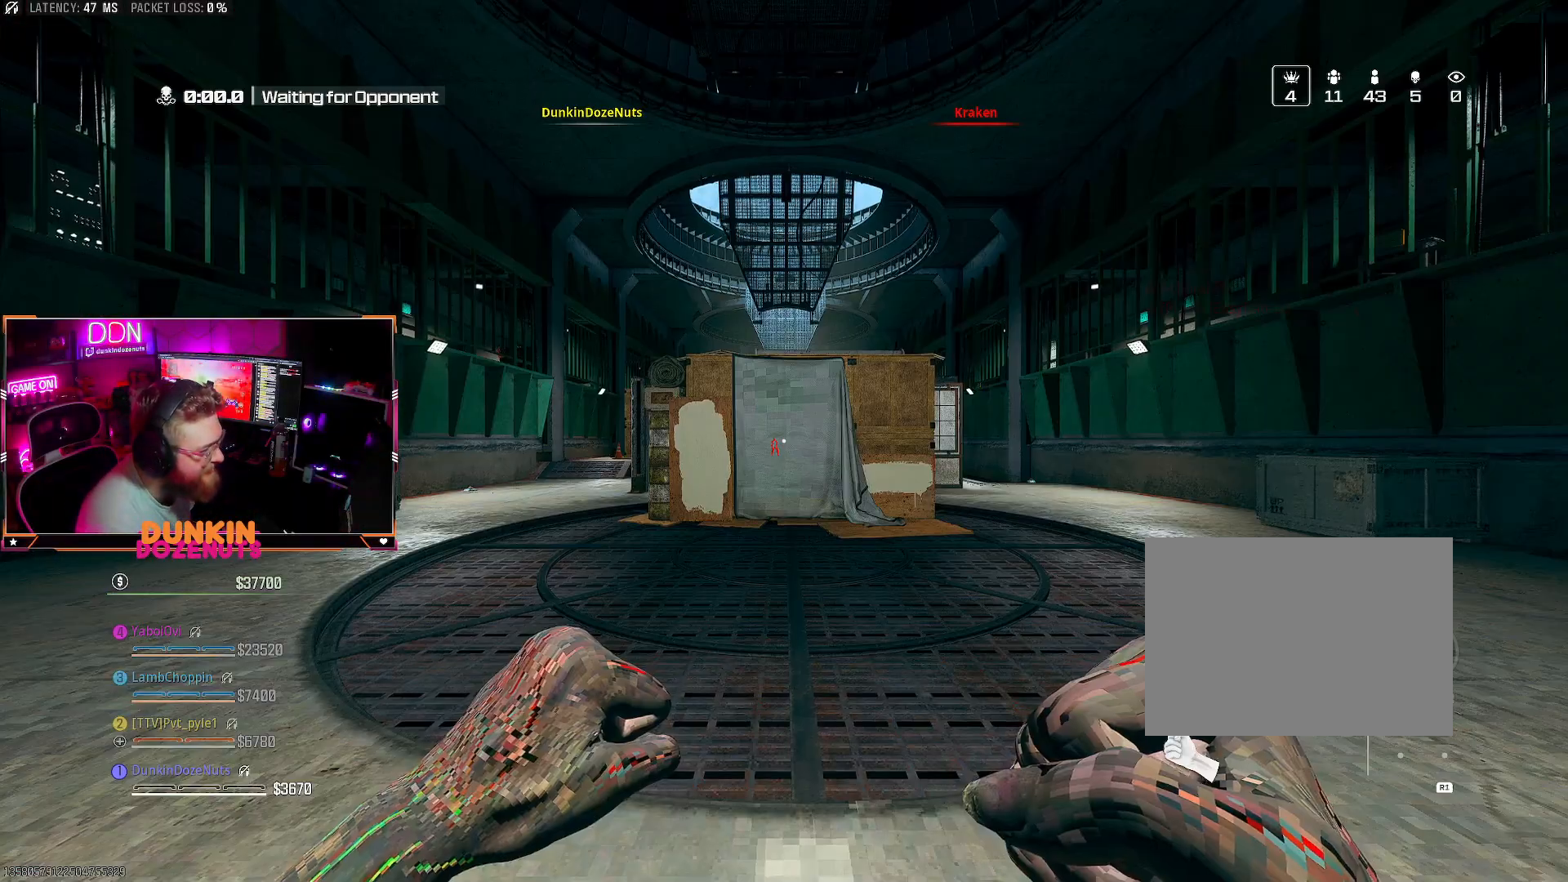
{"buttons": [], "left_stick": "center", "right_stick": "center", "events": [[100, "left_stick", "up"], [317, "left_stick", "center"]]}
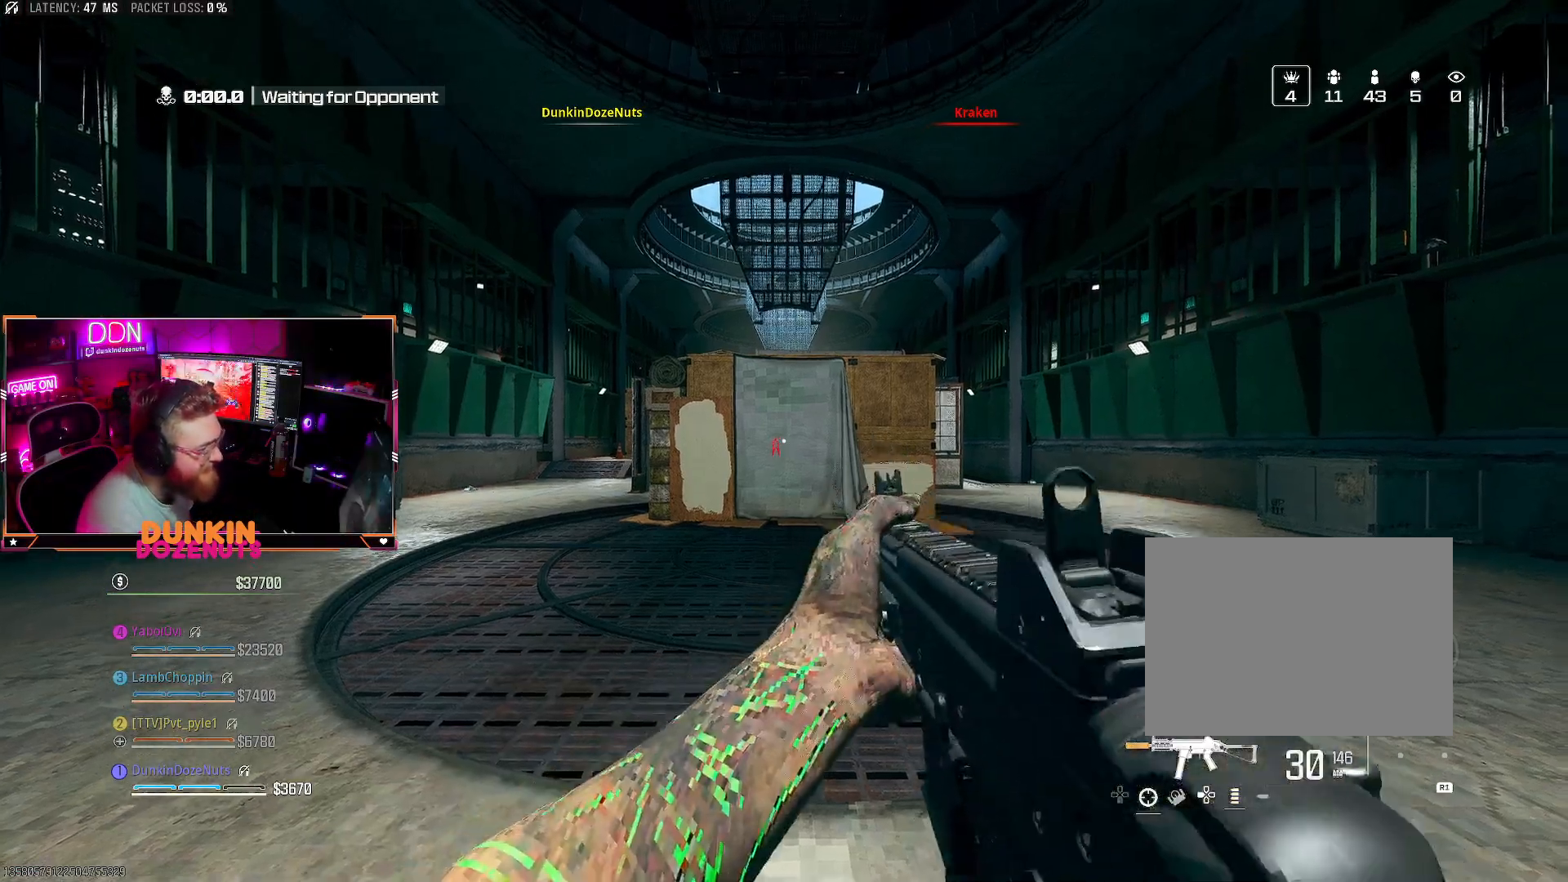
{"buttons": [], "left_stick": "center", "right_stick": "center", "events": []}
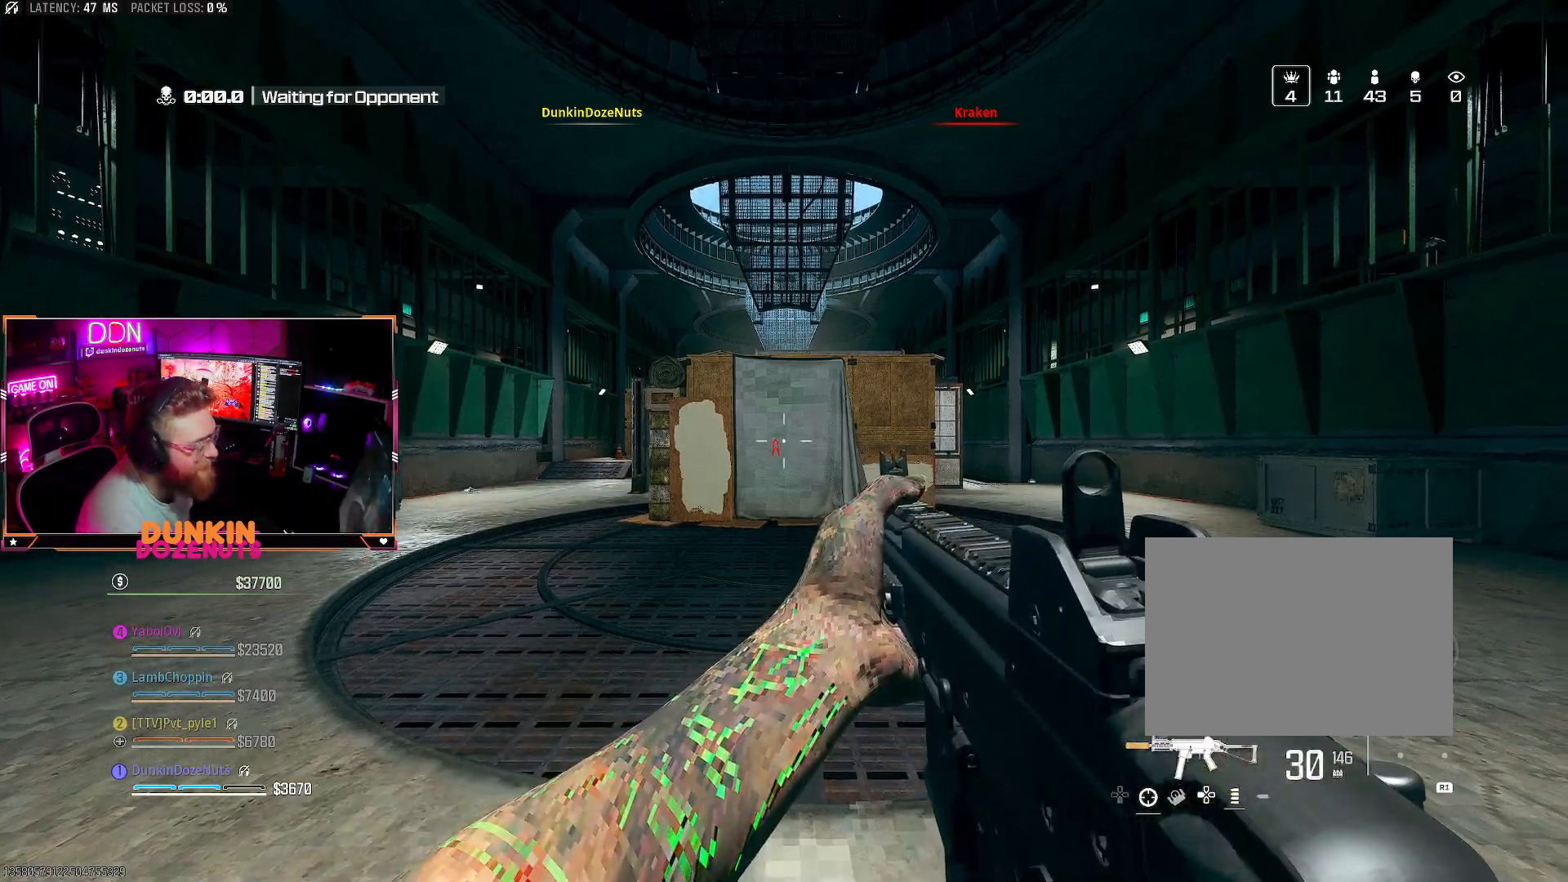
{"buttons": ["TRIANGLE"], "left_stick": "center", "right_stick": "center", "events": [[50, "left_stick", "up"], [417, "TRIANGLE", "down"], [417, "left_stick", "center"]]}
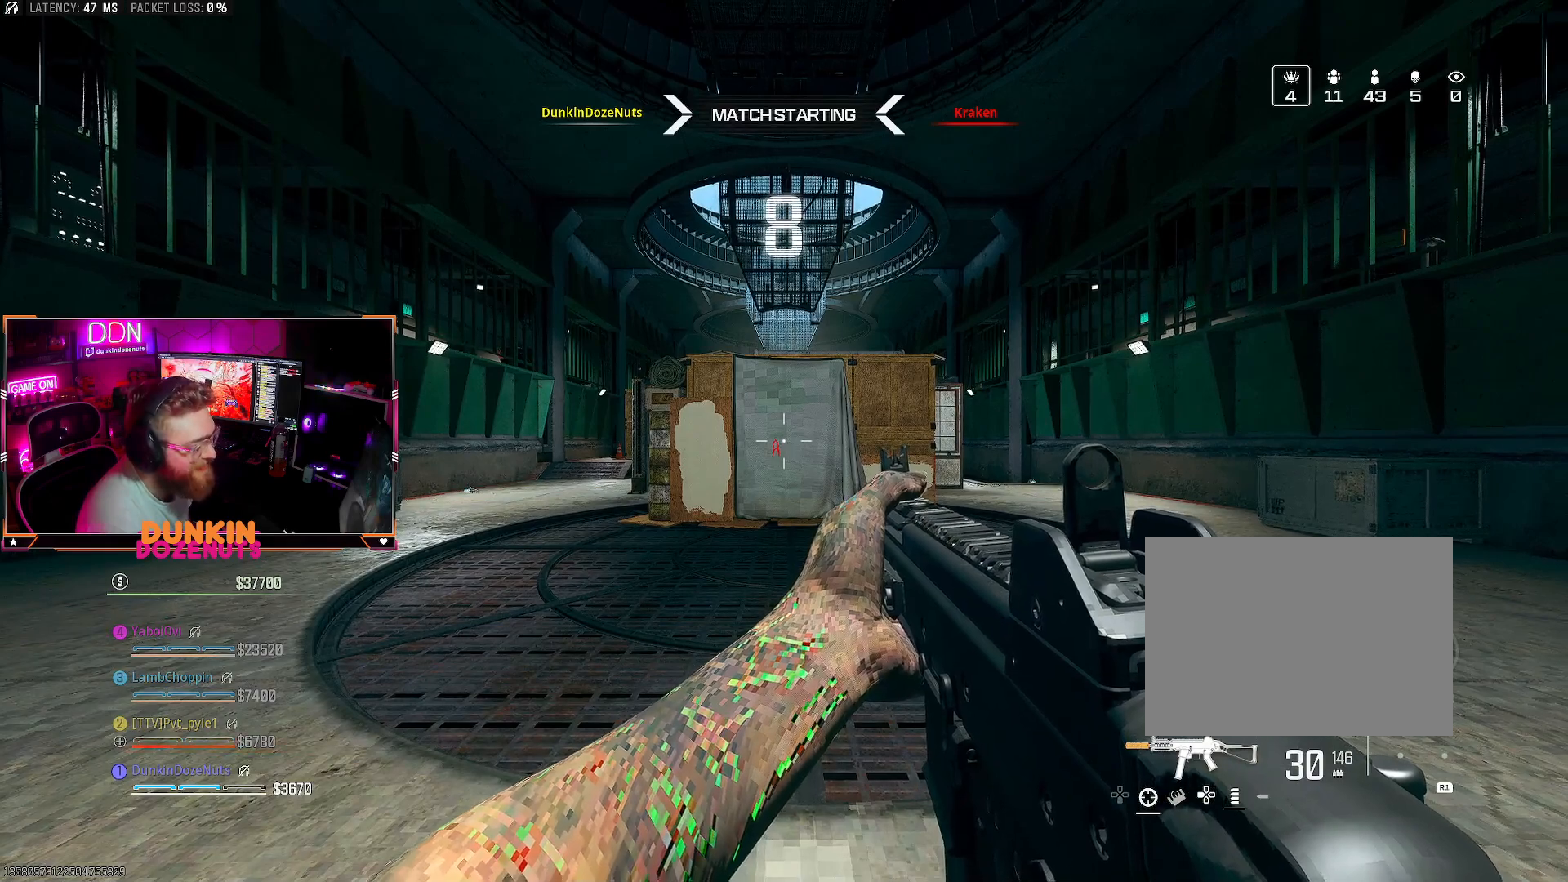
{"buttons": [], "left_stick": "up", "right_stick": "center", "events": [[67, "TRIANGLE", "up"], [100, "left_stick", "up"]]}
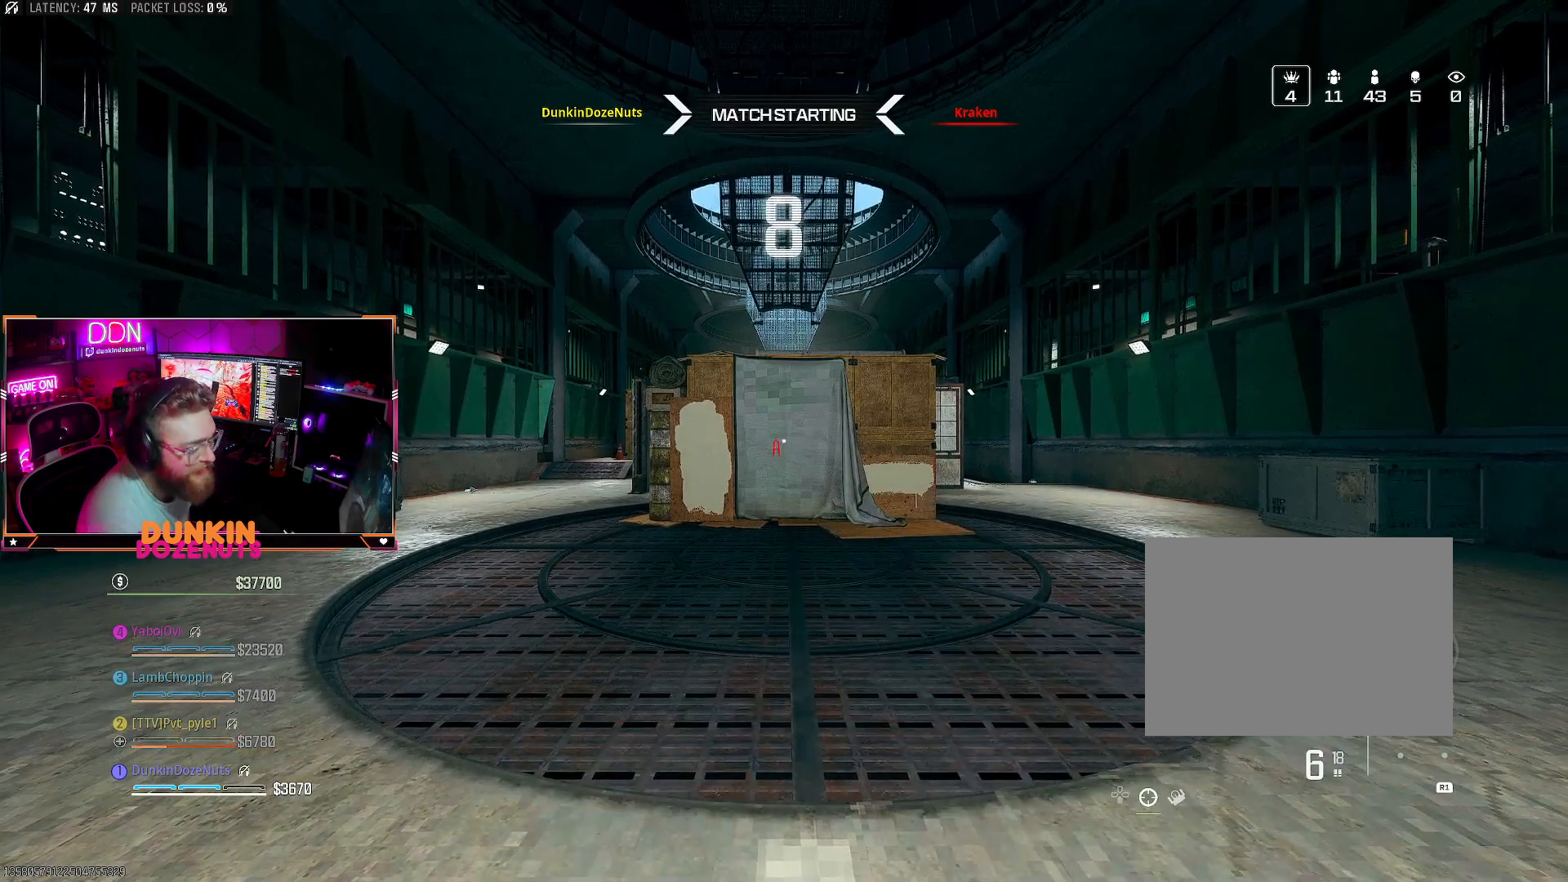
{"buttons": [], "left_stick": "up", "right_stick": "center", "events": [[117, "left_stick", "center"], [250, "left_stick", "up"], [367, "TRIANGLE", "down"], [500, "TRIANGLE", "up"]]}
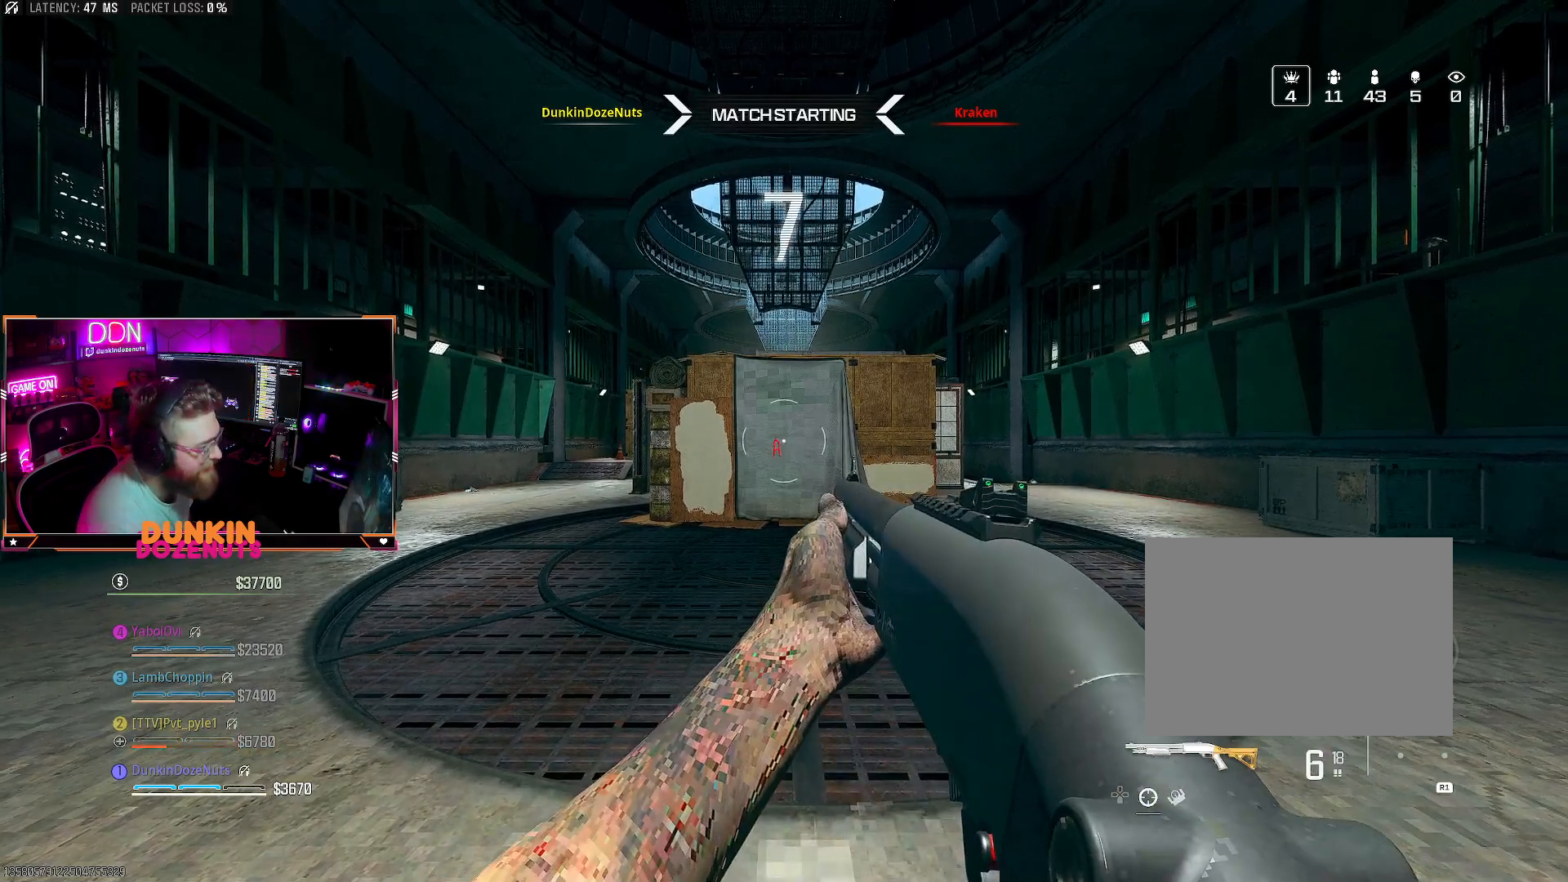
{"buttons": ["L3"], "left_stick": "up", "right_stick": "center", "events": [[83, "TRIANGLE", "down"], [183, "TRIANGLE", "up"], [267, "L3", "down"], [383, "L3", "up"], [467, "L3", "down"]]}
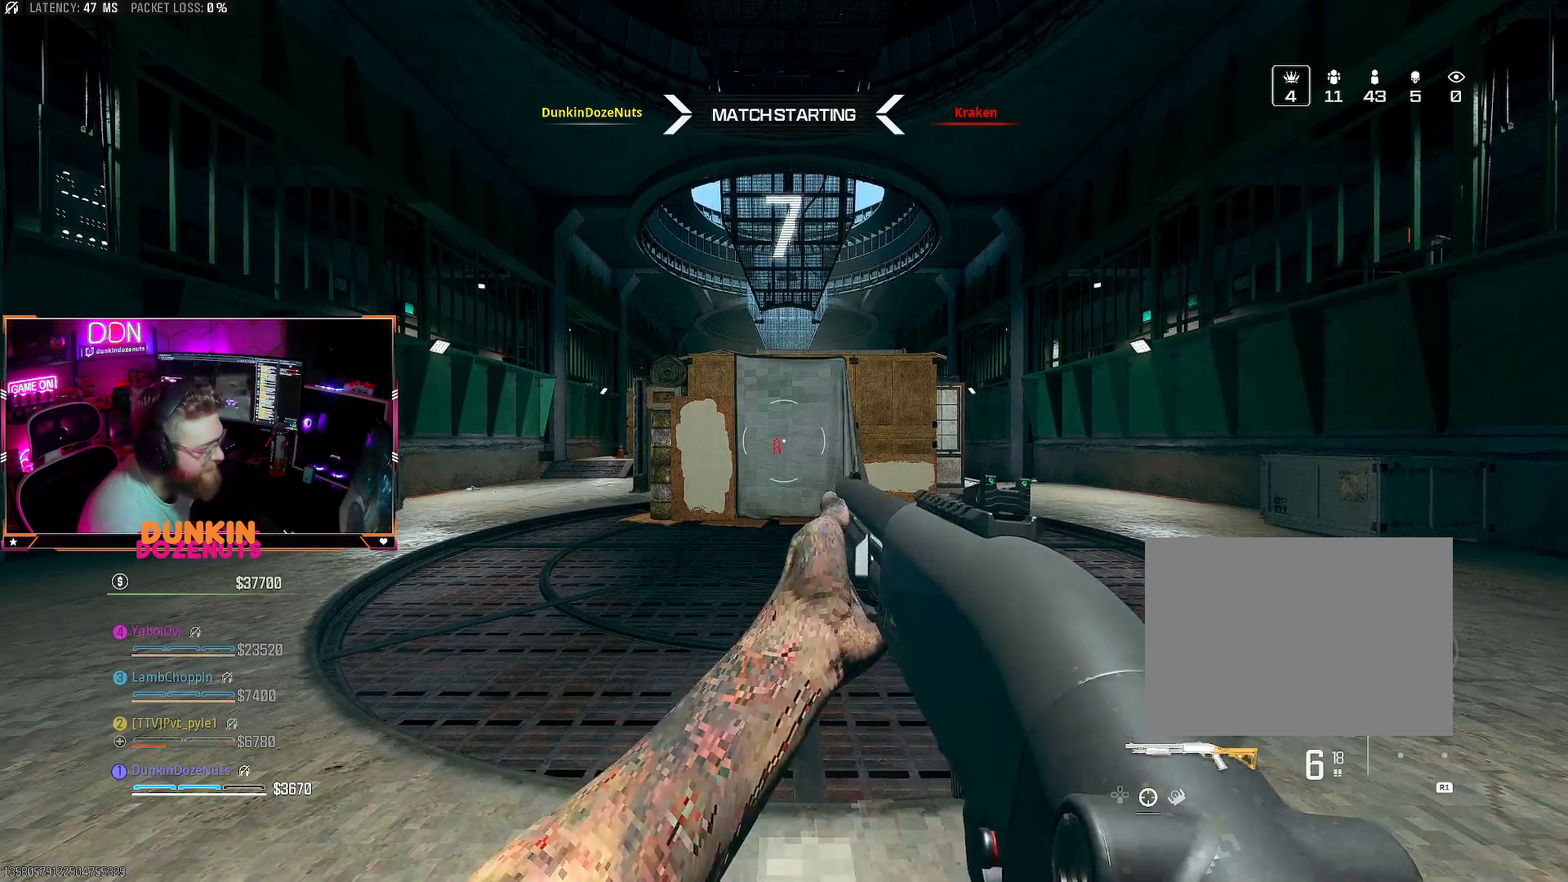
{"buttons": [], "left_stick": "up", "right_stick": "center", "events": [[100, "L3", "up"], [133, "TRIANGLE", "down"], [167, "L3", "down"], [217, "TRIANGLE", "up"], [283, "L3", "up"], [300, "TRIANGLE", "down"], [367, "L3", "down"], [400, "TRIANGLE", "up"], [483, "L3", "up"]]}
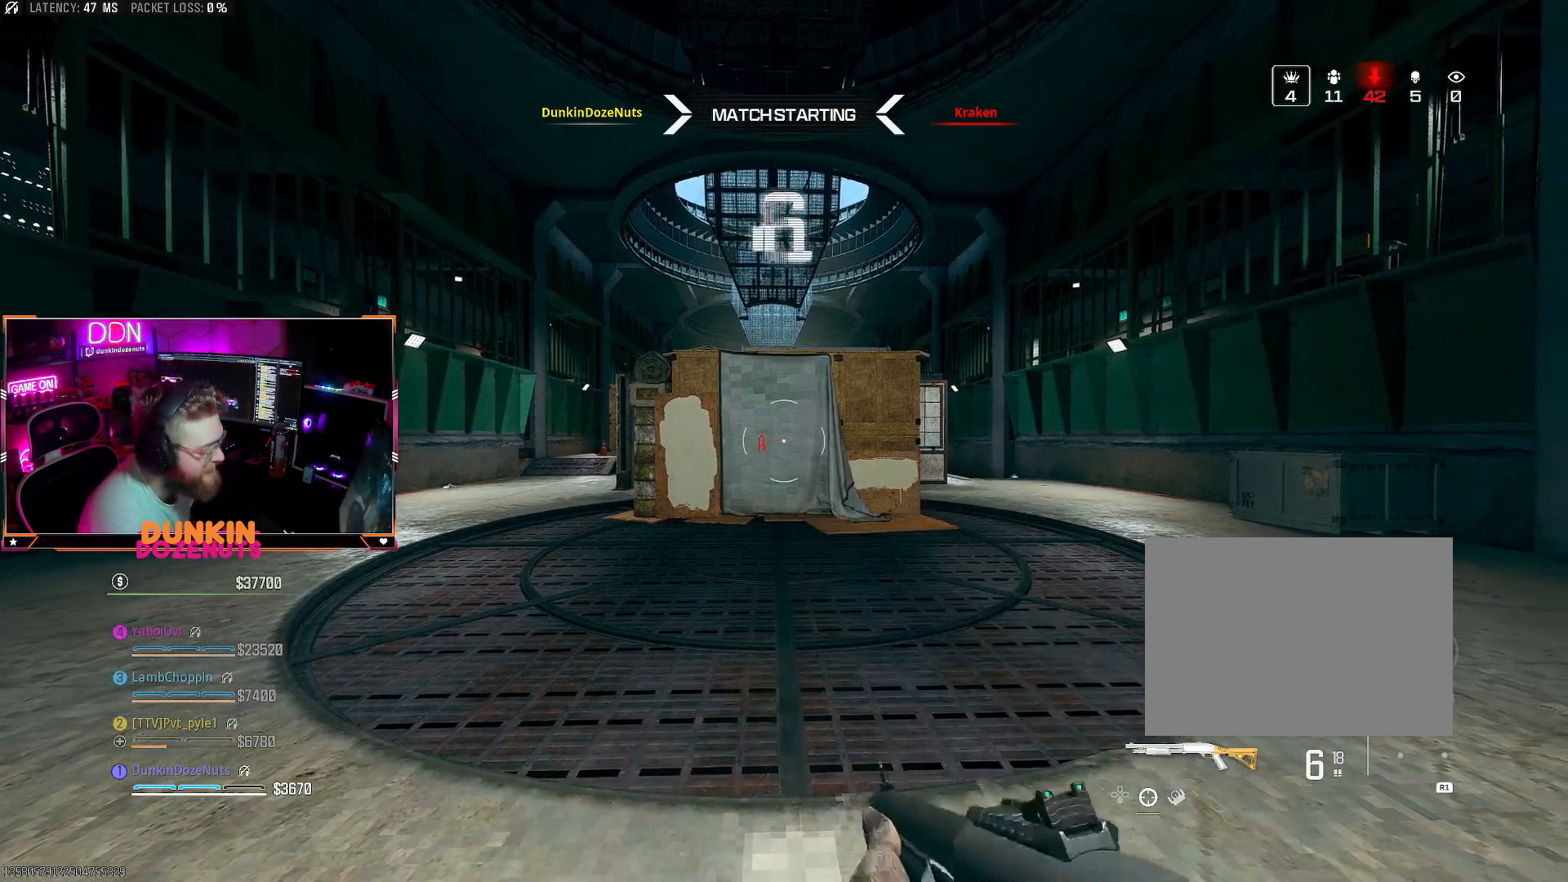
{"buttons": ["L3"], "left_stick": "up", "right_stick": "center", "events": [[100, "L3", "down"], [167, "L3", "up"], [250, "TRIANGLE", "down"], [283, "L3", "down"], [333, "TRIANGLE", "up"], [400, "L3", "up"], [483, "L3", "down"]]}
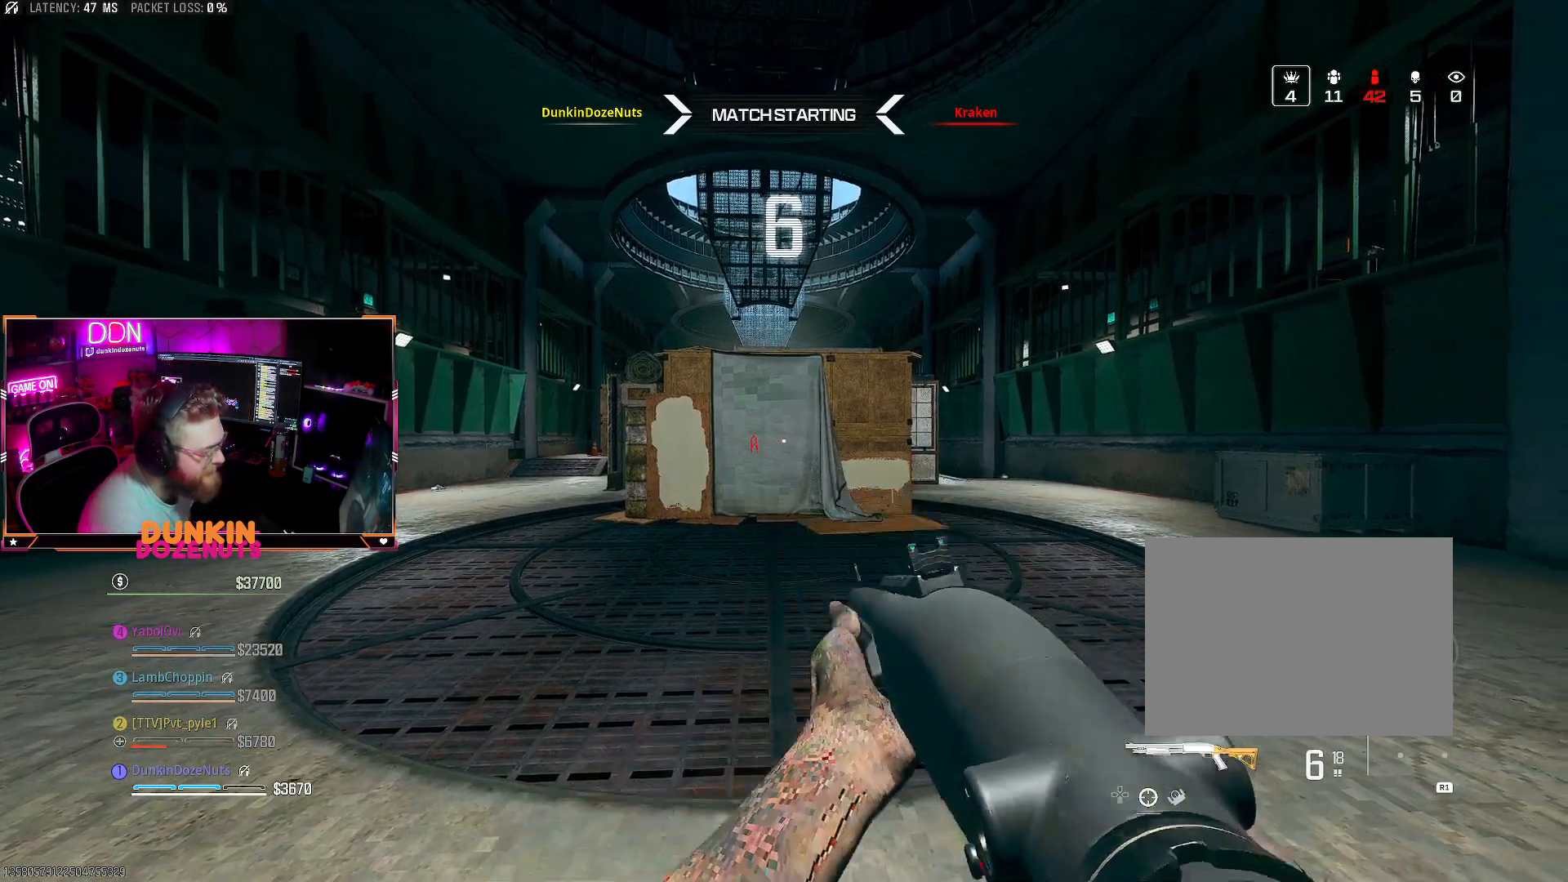
{"buttons": ["TRIANGLE", "L3"], "left_stick": "up", "right_stick": "center", "events": [[100, "L3", "up"], [233, "L3", "down"], [283, "right_stick", "right"], [333, "L3", "up"], [417, "right_stick", "center"], [433, "L3", "down"], [433, "TRIANGLE", "down"]]}
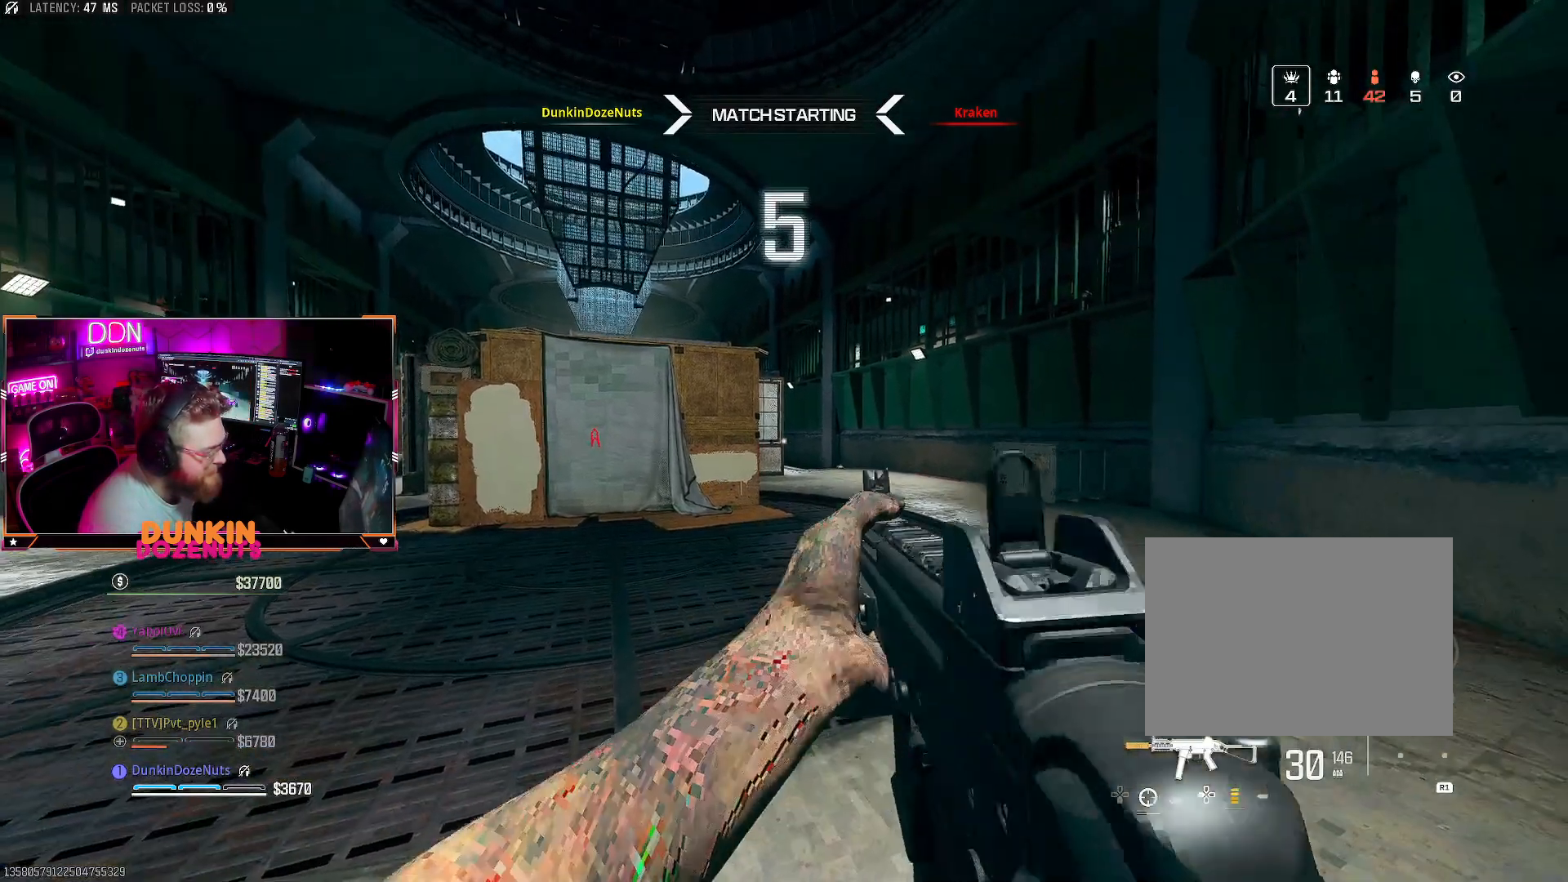
{"buttons": [], "left_stick": "up", "right_stick": "center", "events": [[17, "TRIANGLE", "up"], [50, "L3", "up"], [83, "TRIANGLE", "down"], [133, "L3", "down"], [167, "TRIANGLE", "up"], [250, "L3", "up"], [350, "L3", "down"], [450, "L3", "up"]]}
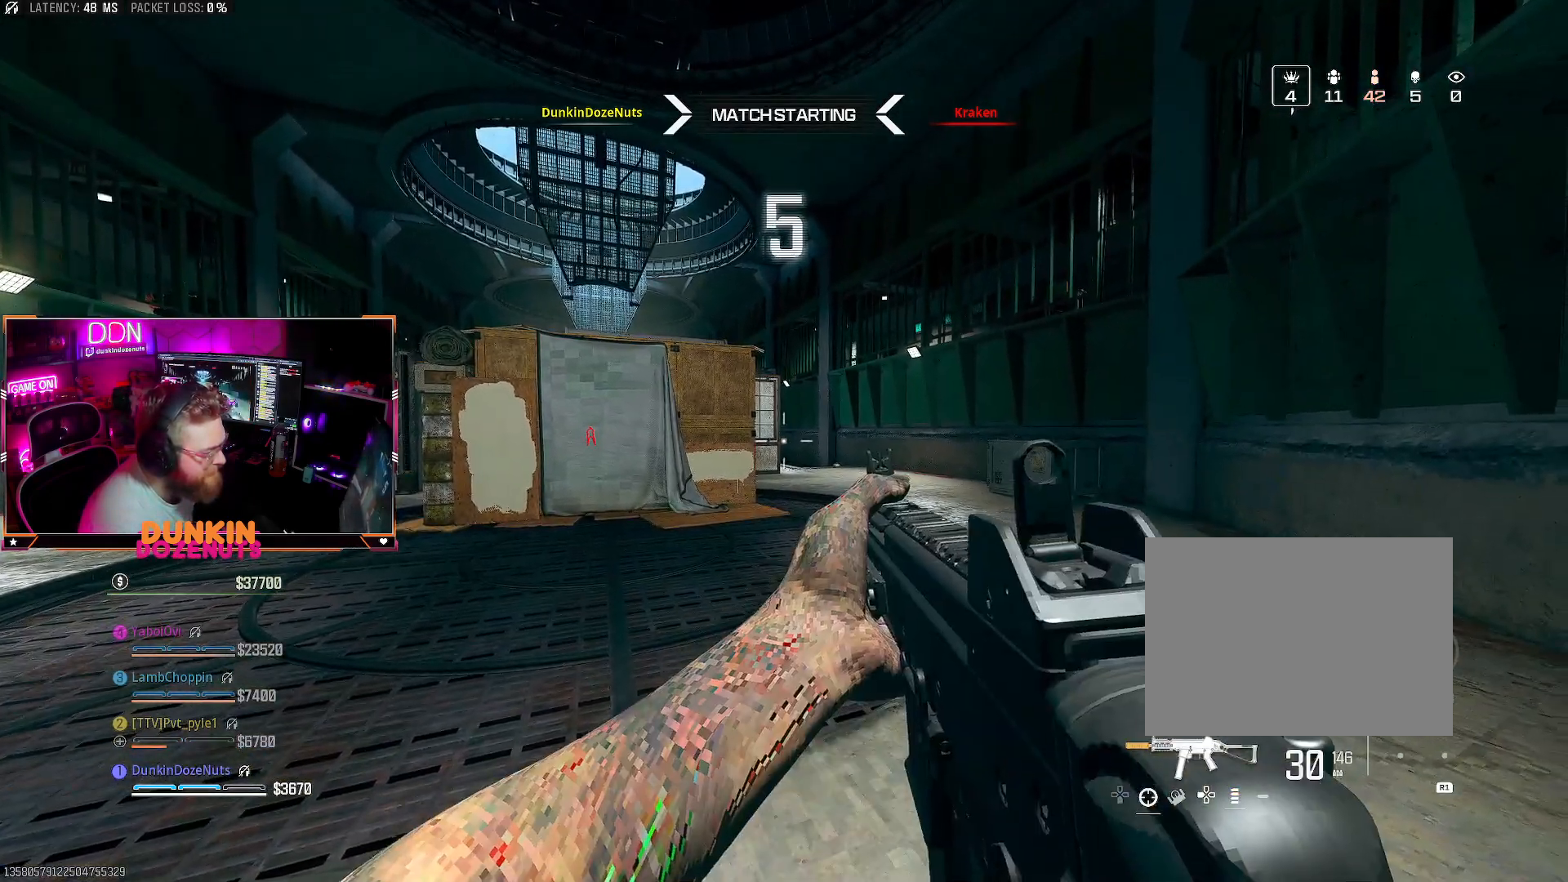
{"buttons": ["L3"], "left_stick": "up", "right_stick": "center", "events": [[50, "L3", "down"], [183, "L3", "up"], [233, "L3", "down"], [383, "L3", "up"], [450, "L3", "down"]]}
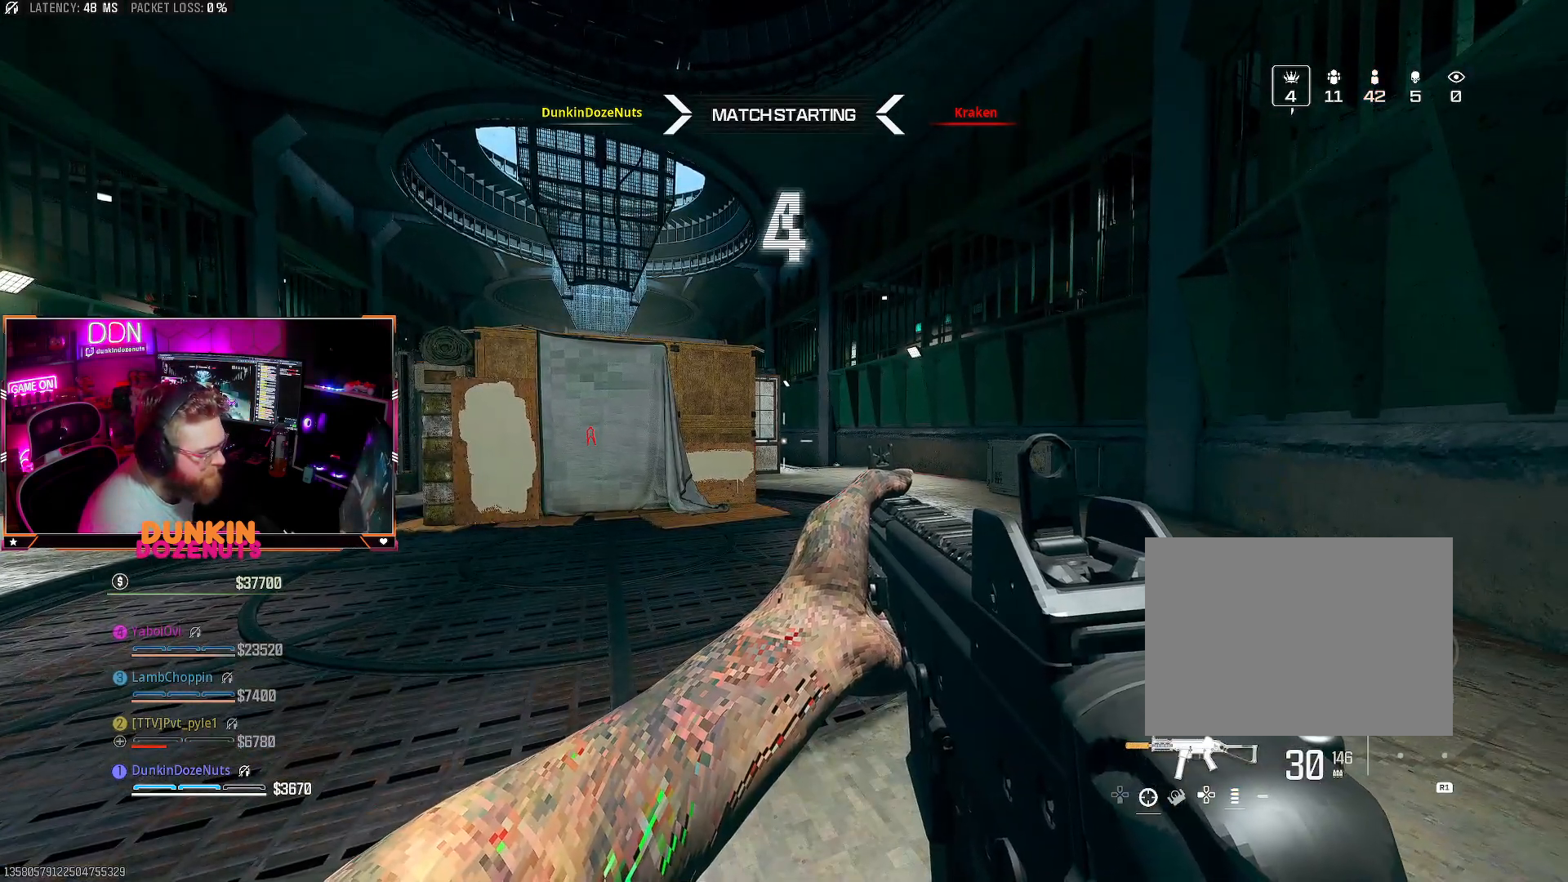
{"buttons": ["L3"], "left_stick": "up", "right_stick": "center", "events": [[83, "L3", "up"], [183, "L3", "down"], [300, "L3", "up"], [400, "L3", "down"]]}
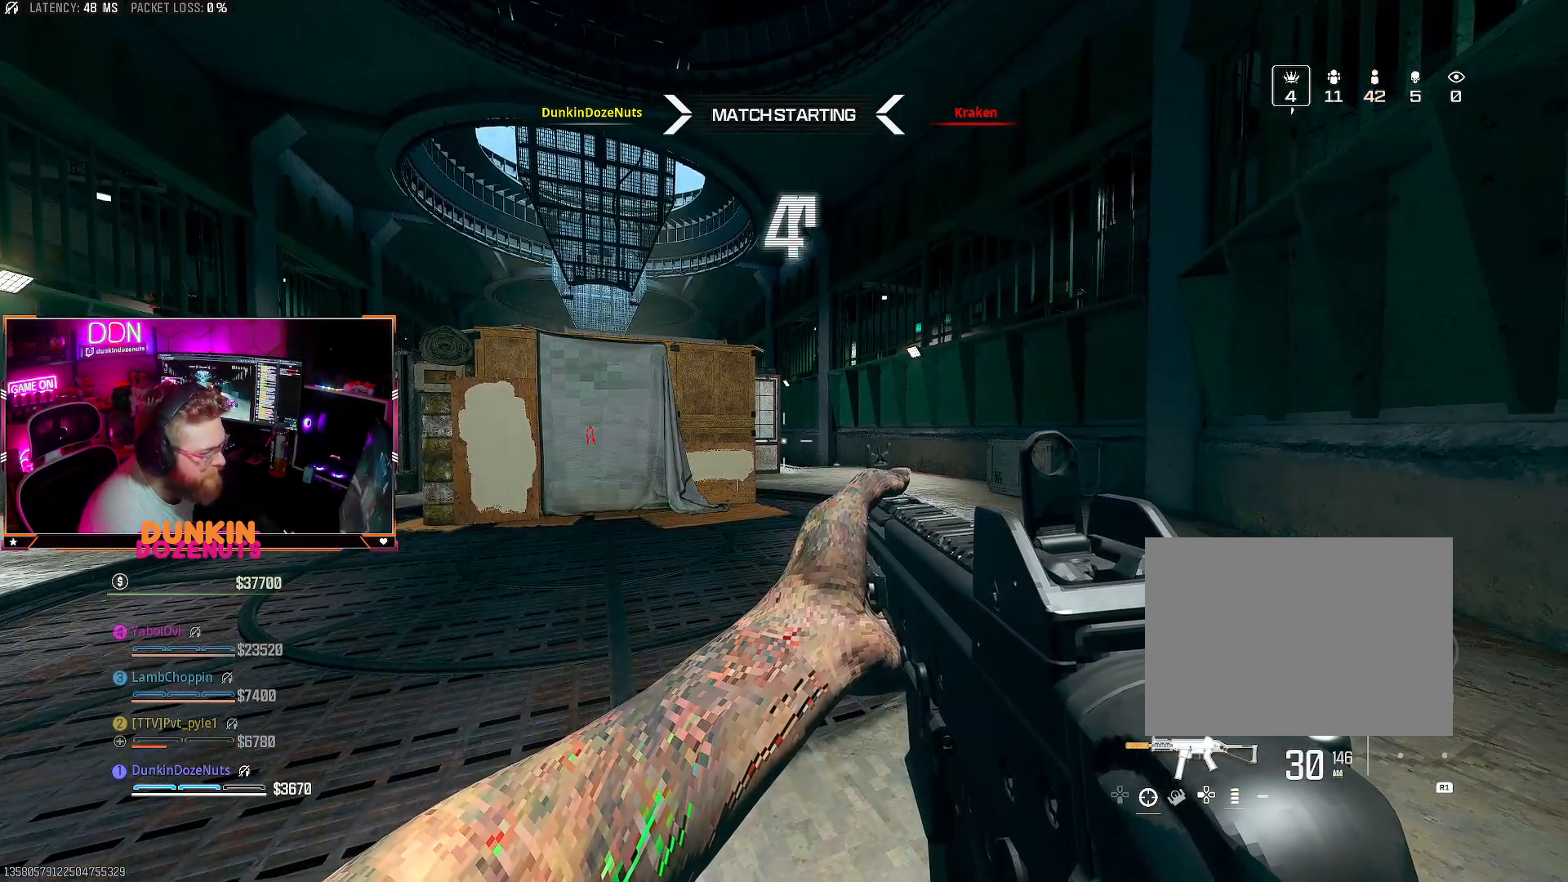
{"buttons": [], "left_stick": "up", "right_stick": "center", "events": [[17, "L3", "up"], [117, "L3", "down"], [217, "L3", "up"], [350, "L3", "down"], [433, "L3", "up"]]}
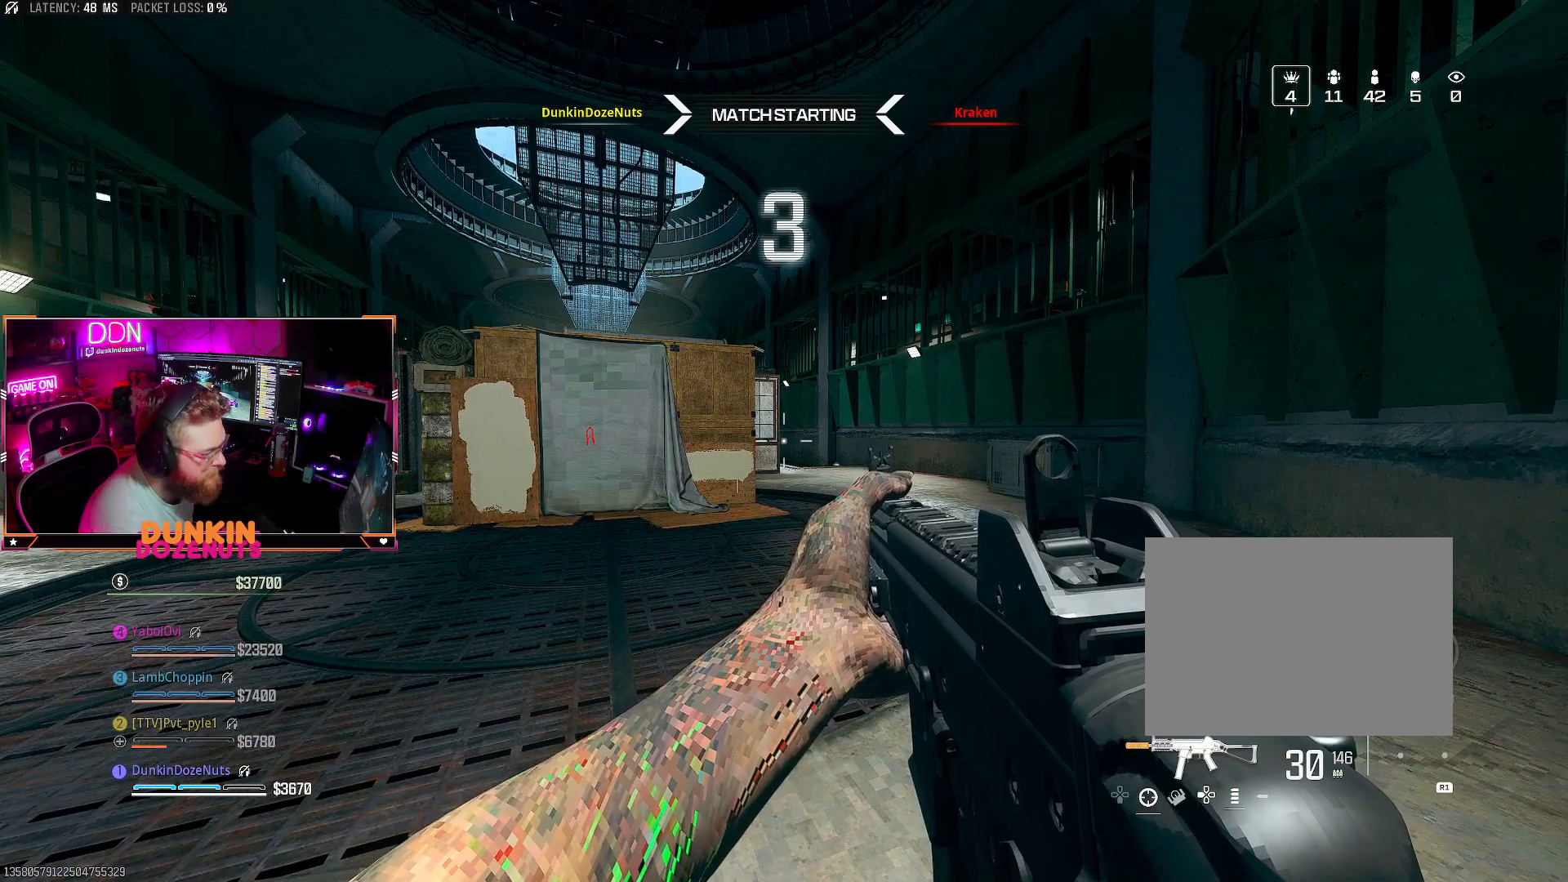
{"buttons": ["L3"], "left_stick": "up", "right_stick": "center", "events": [[67, "L3", "down"], [167, "L3", "up"], [267, "L3", "down"], [383, "L3", "up"], [483, "L3", "down"]]}
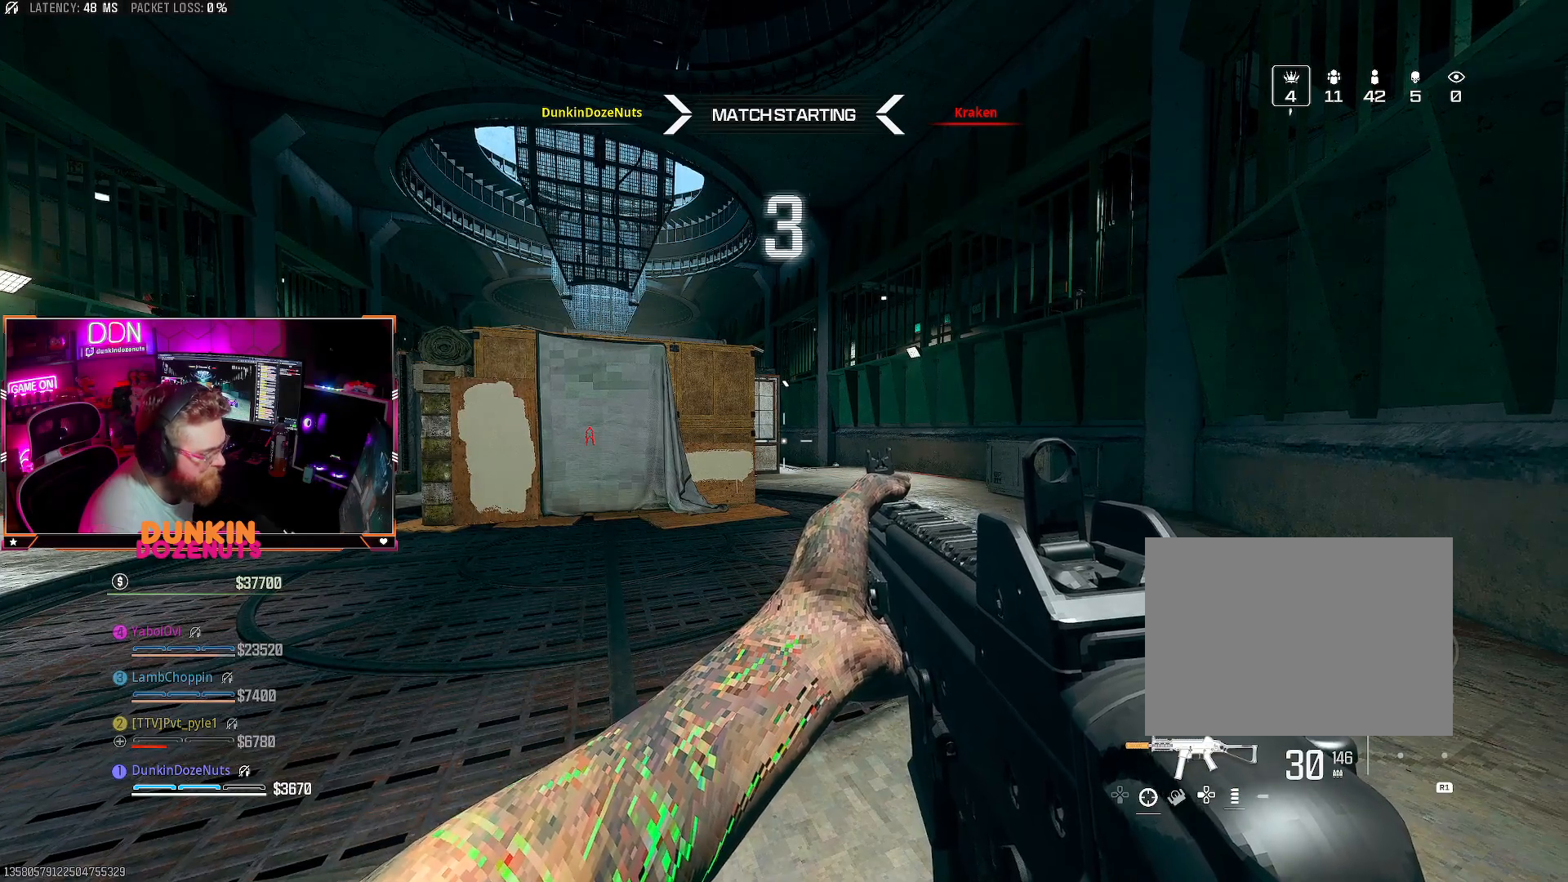
{"buttons": ["L3"], "left_stick": "up", "right_stick": "center", "events": [[100, "L3", "up"], [200, "L3", "down"], [333, "L3", "up"], [417, "L3", "down"]]}
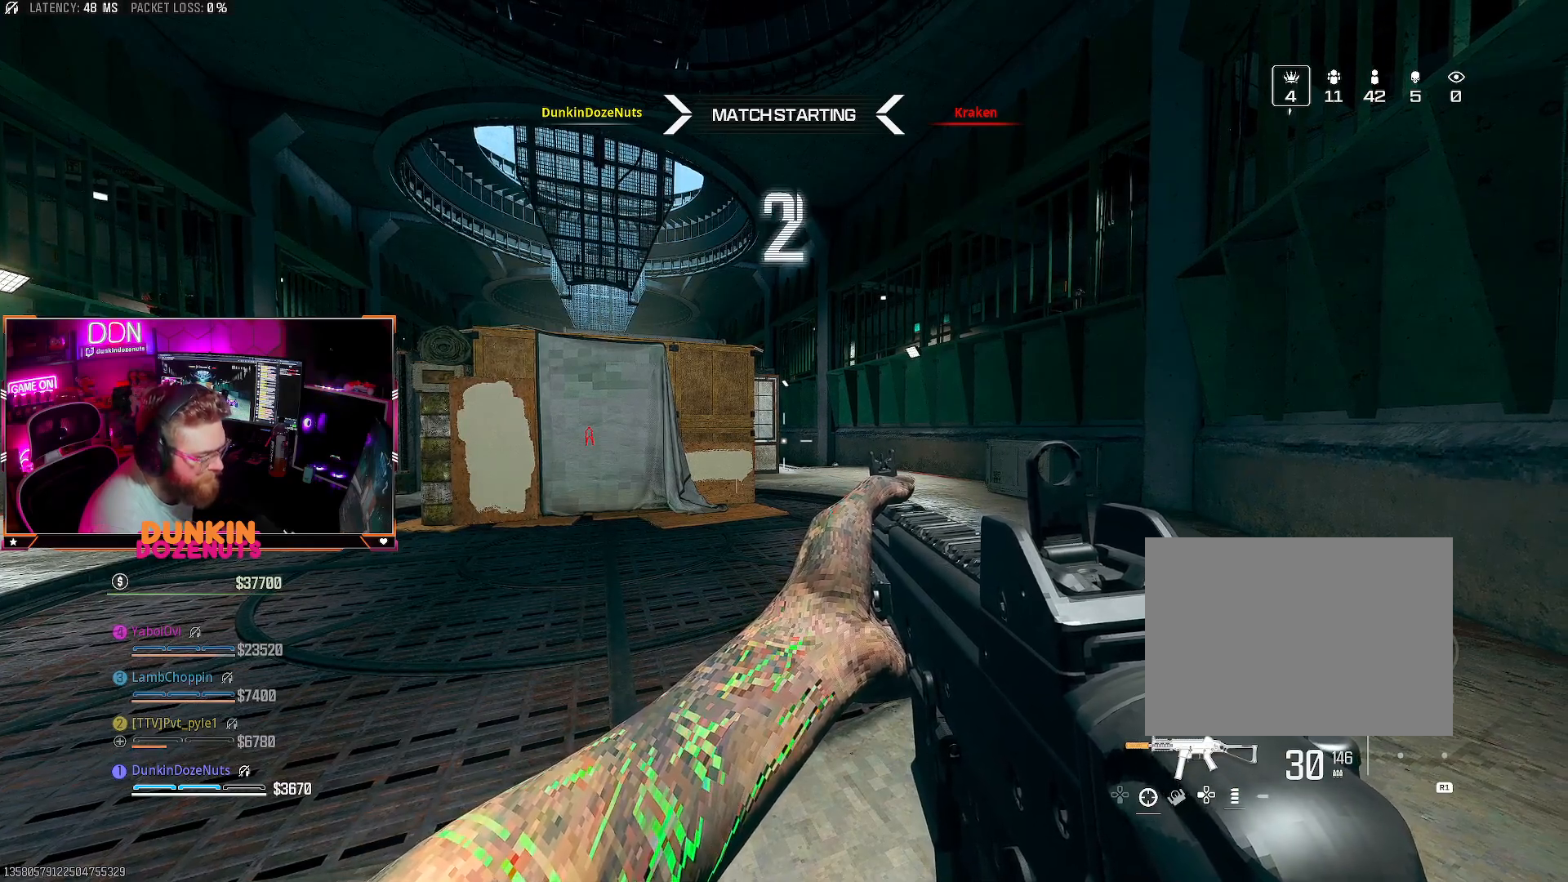
{"buttons": [], "left_stick": "up", "right_stick": "center", "events": [[33, "L3", "up"], [133, "L3", "down"], [250, "L3", "up"], [333, "L3", "down"], [467, "L3", "up"]]}
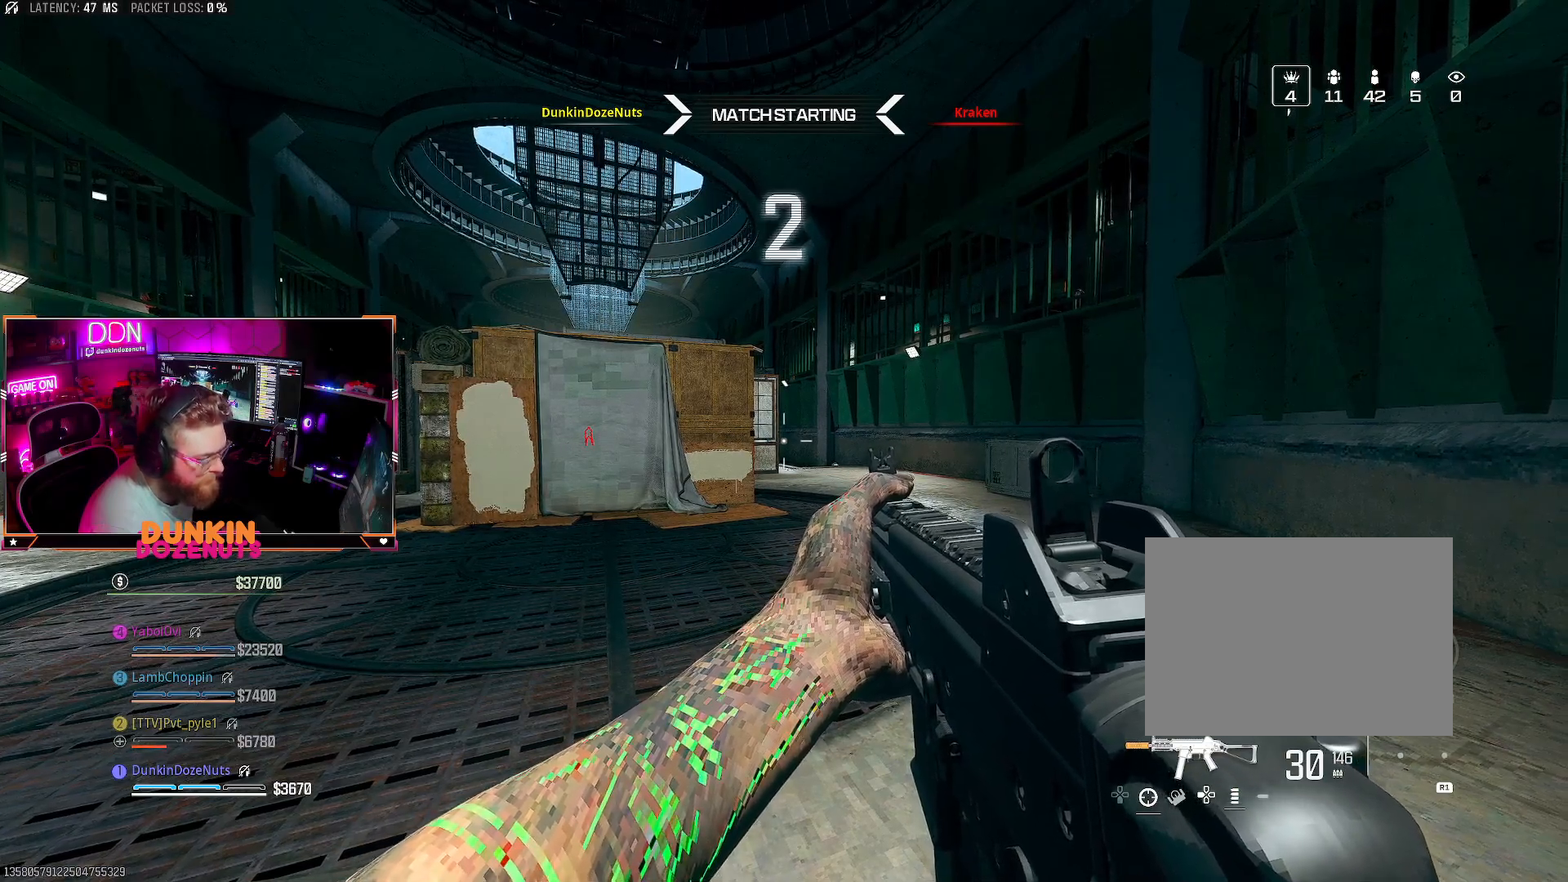
{"buttons": ["L3"], "left_stick": "up", "right_stick": "center", "events": [[33, "L3", "down"], [167, "L3", "up"], [233, "L3", "down"], [233, "TRIANGLE", "down"], [333, "TRIANGLE", "up"], [383, "L3", "up"], [417, "TRIANGLE", "down"], [450, "L3", "down"], [483, "TRIANGLE", "up"]]}
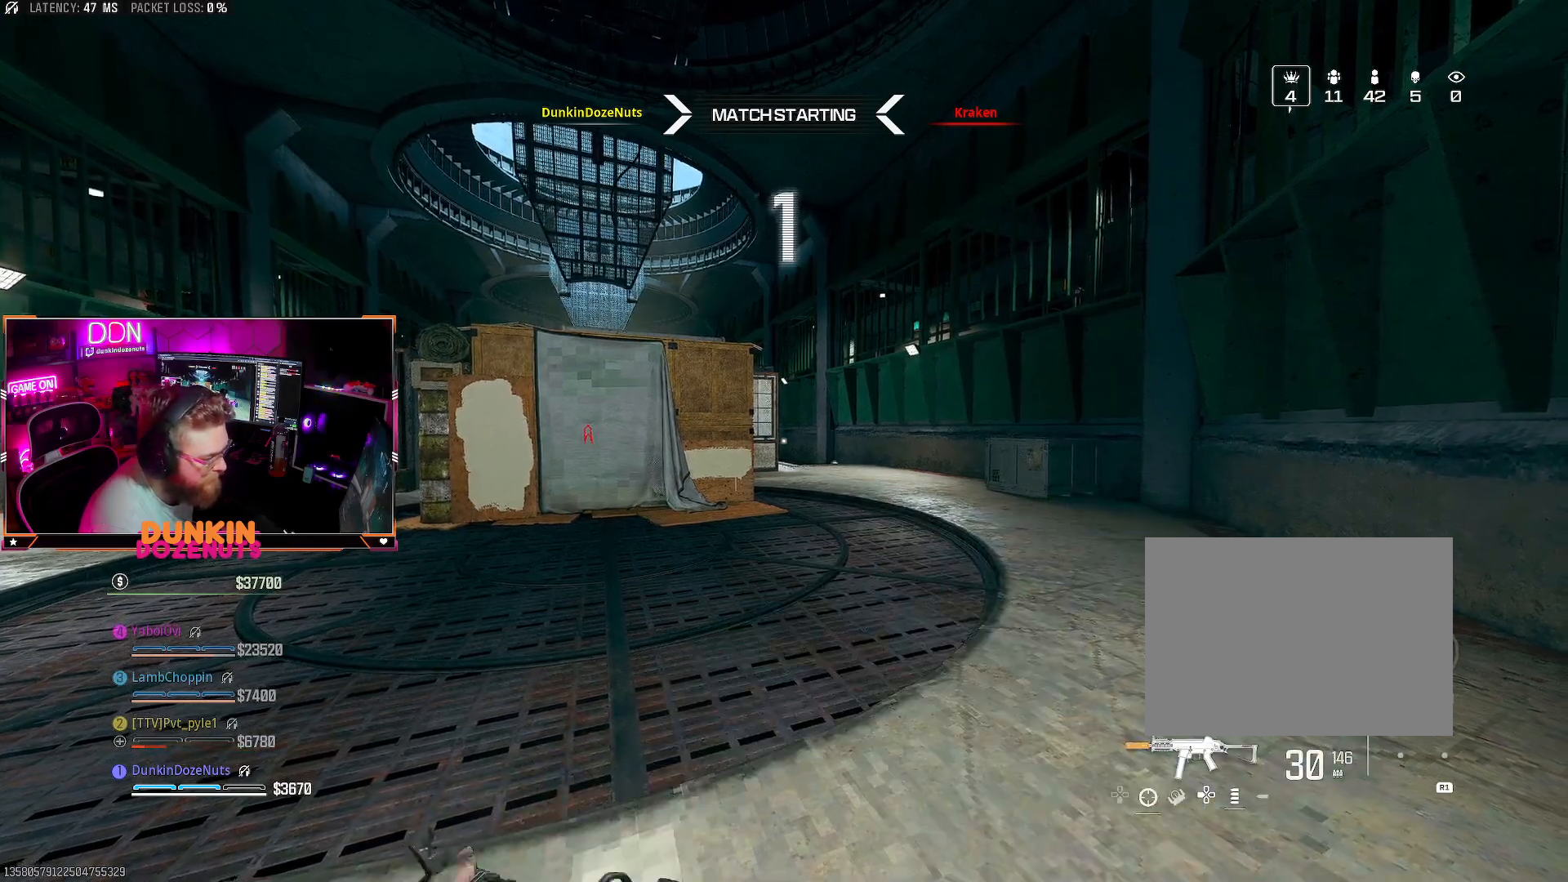
{"buttons": [], "left_stick": "up", "right_stick": "center", "events": [[50, "L3", "up"], [167, "L3", "down"], [250, "L3", "up"], [250, "right_stick", "right"], [367, "L3", "down"], [450, "right_stick", "center"], [467, "L3", "up"]]}